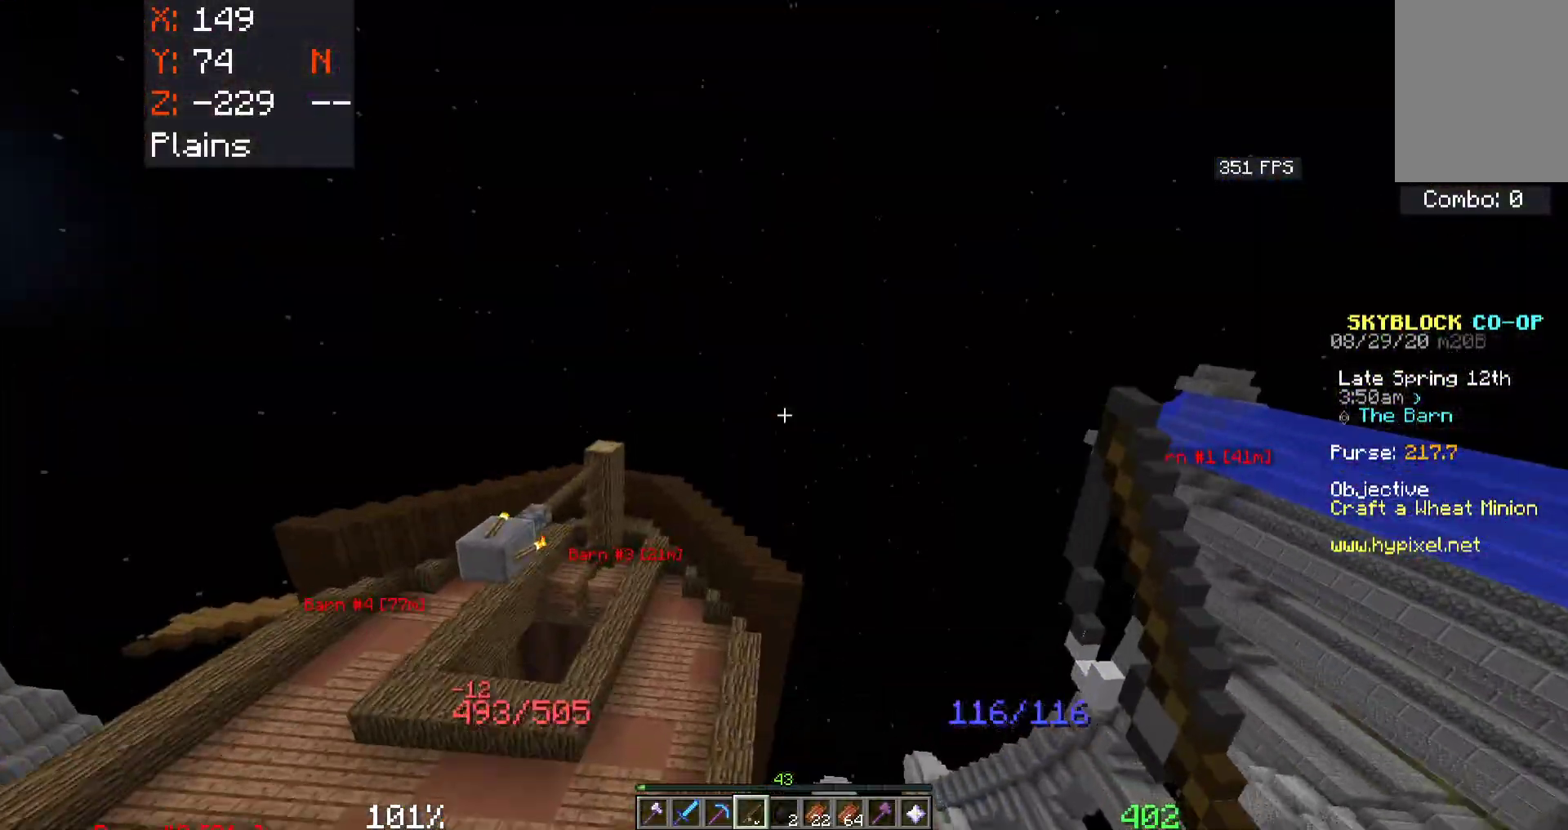
Gameplay with keyboard and mouse; each line is a JSON object with the keys and mouse buttons held at the frame after it. "events" lists presses ("down") and releases ("up") of "a", "d", "s", "space", "w", "mouse_left" and "mouse_right" between this image and that frame as [ms after this image, input, new state], when the widget could be followed in between. "mouse_left", "mouse_right" = the "left", "right" buttons of the "mouse" list. No other keys are recorded. Fast repeated clicks can show as one long hold. Mouse movement is not recorded.
{"keys": ["space"], "mouse": [], "events": [[16, "mouse_right", "down"], [166, "mouse_right", "up"], [350, "mouse_right", "down"], [416, "d", "up"], [466, "mouse_right", "up"]]}
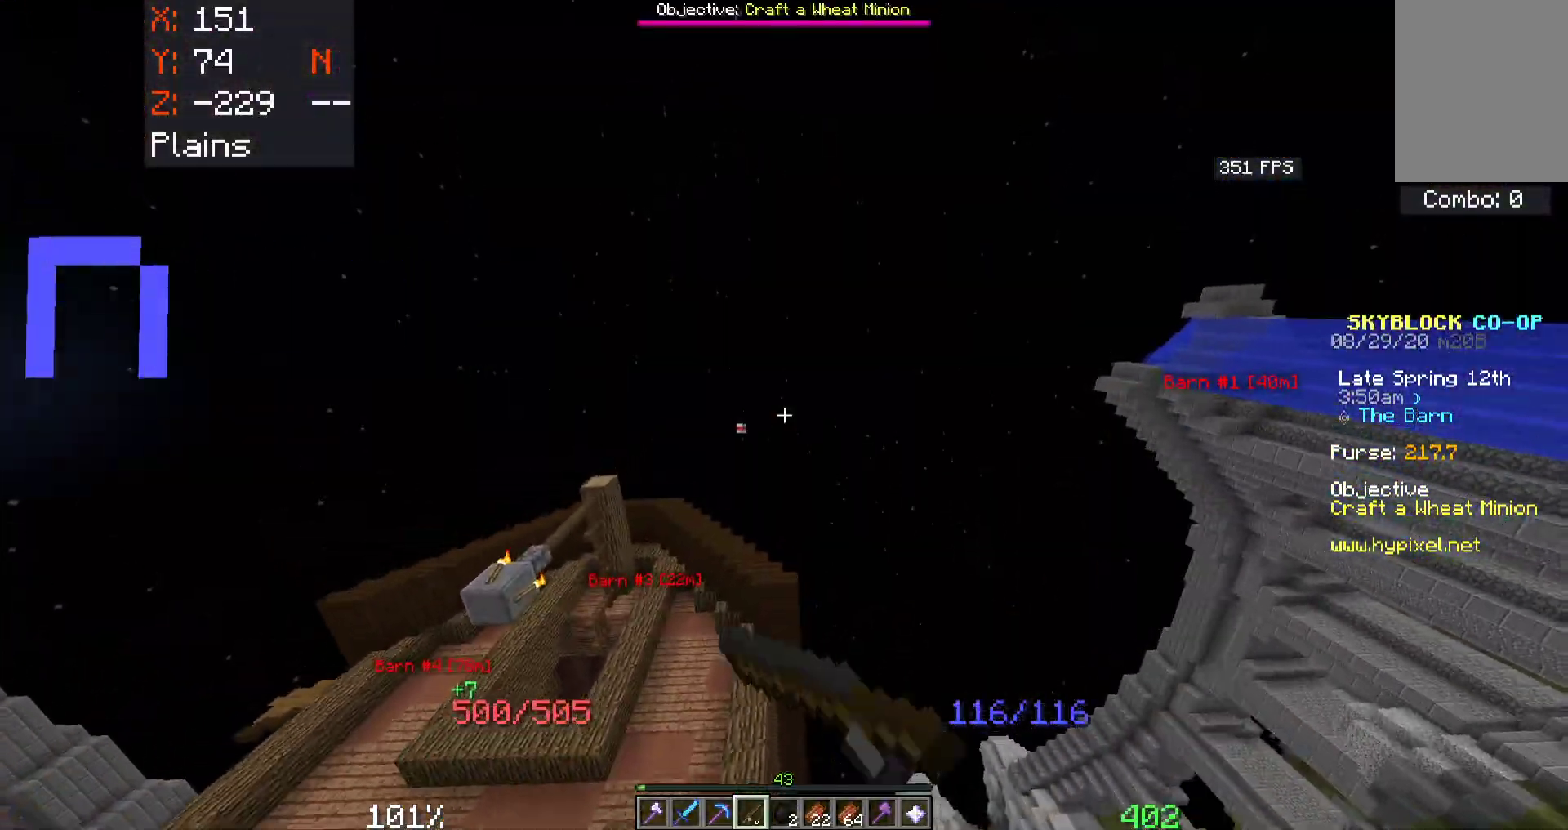
{"keys": ["d", "space", "w"], "mouse": ["right"], "events": [[283, "mouse_right", "down"], [366, "w", "down"], [433, "d", "down"]]}
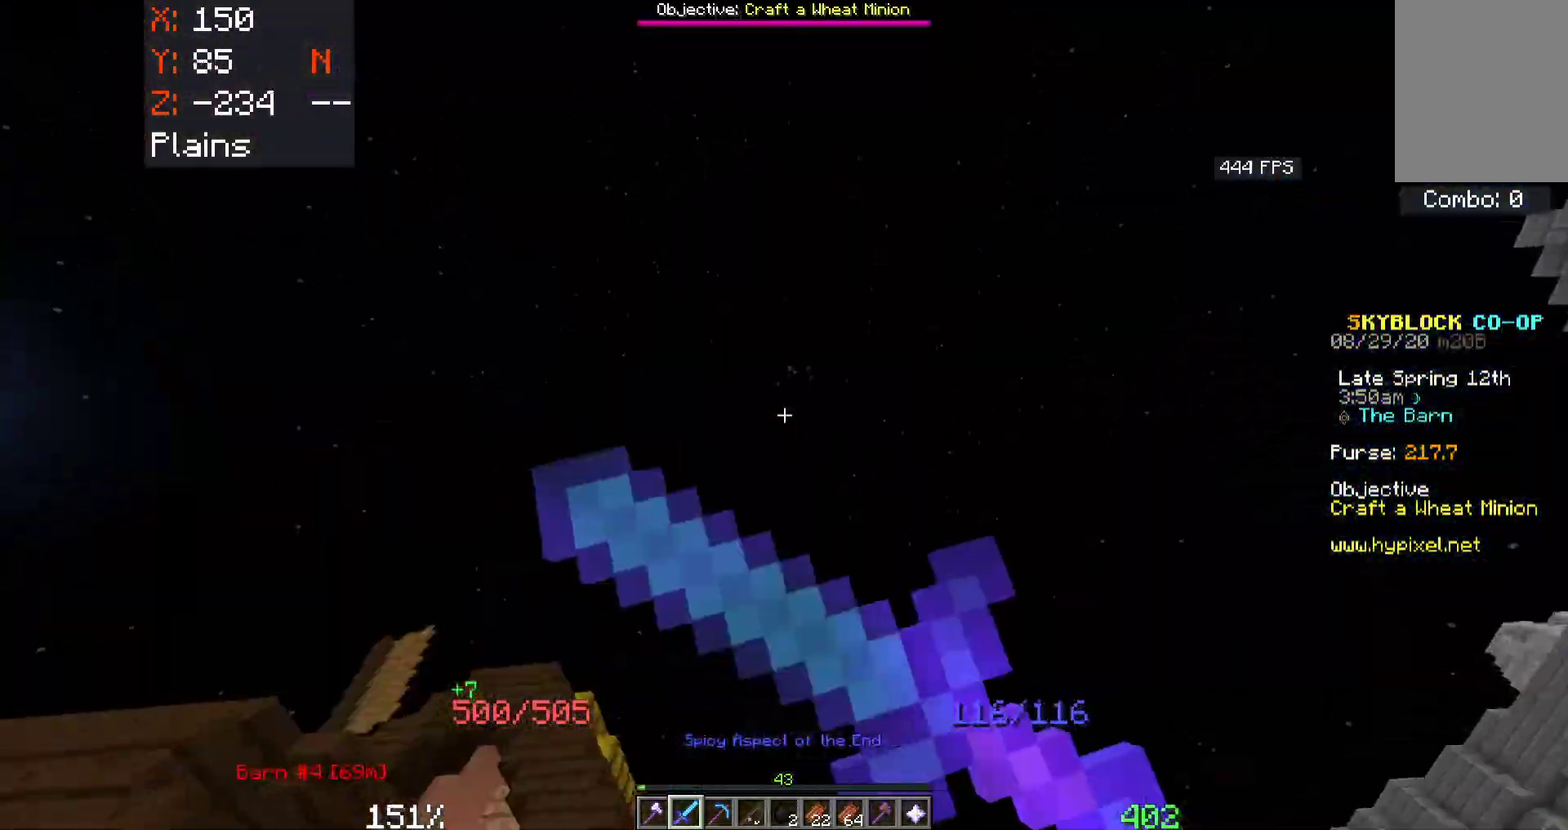
{"keys": ["a", "w"], "mouse": [], "events": [[33, "mouse_right", "up"], [216, "d", "up"], [400, "space", "up"], [483, "a", "down"]]}
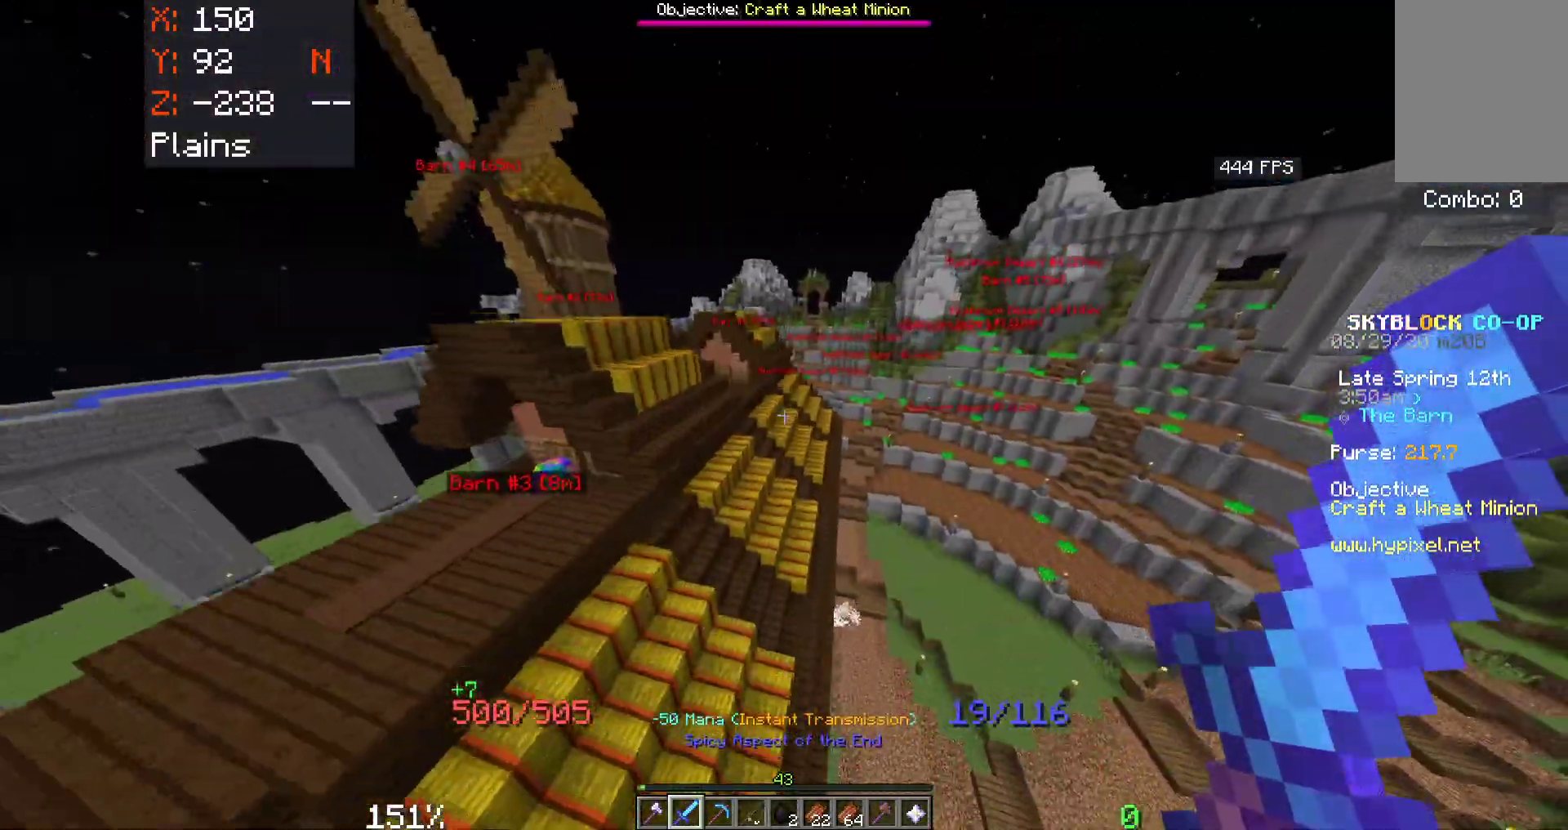
{"keys": ["a", "w"], "mouse": [], "events": []}
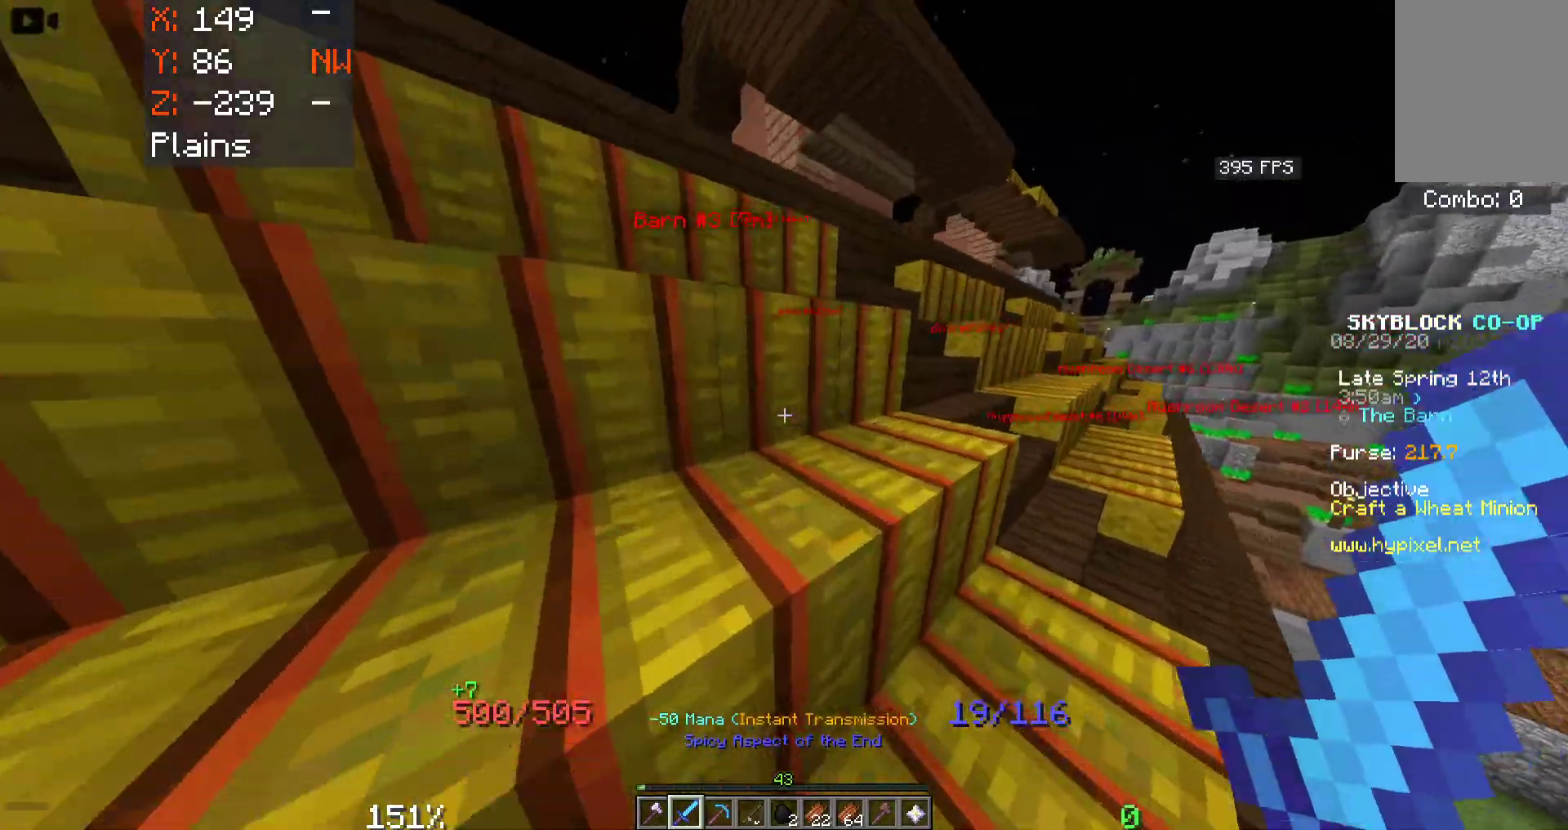
{"keys": ["a", "space", "w"], "mouse": [], "events": [[100, "space", "down"], [366, "space", "up"], [416, "space", "down"]]}
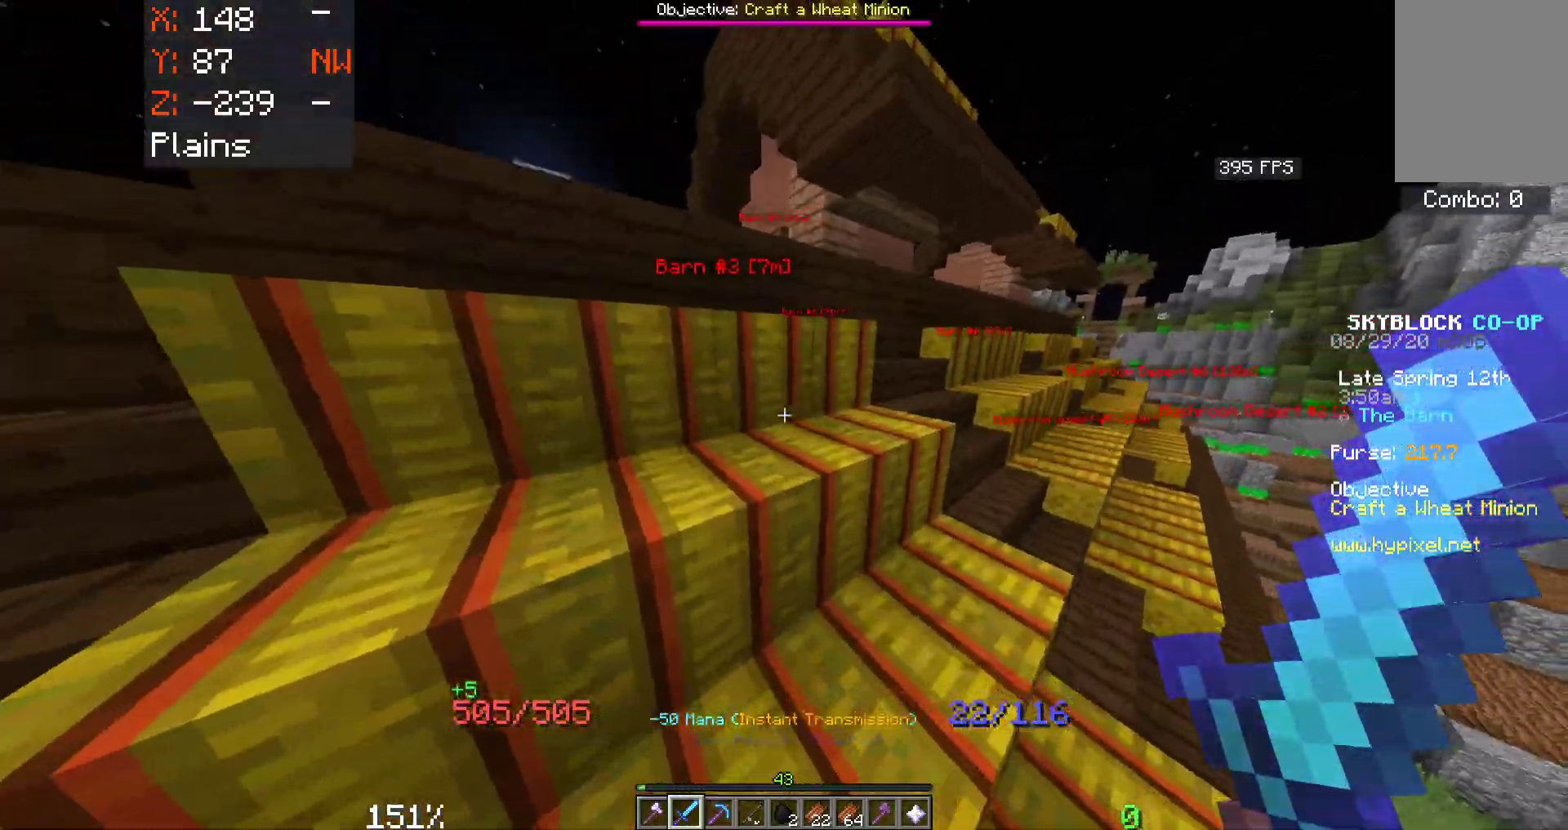
{"keys": ["space", "w"], "mouse": [], "events": [[250, "a", "up"]]}
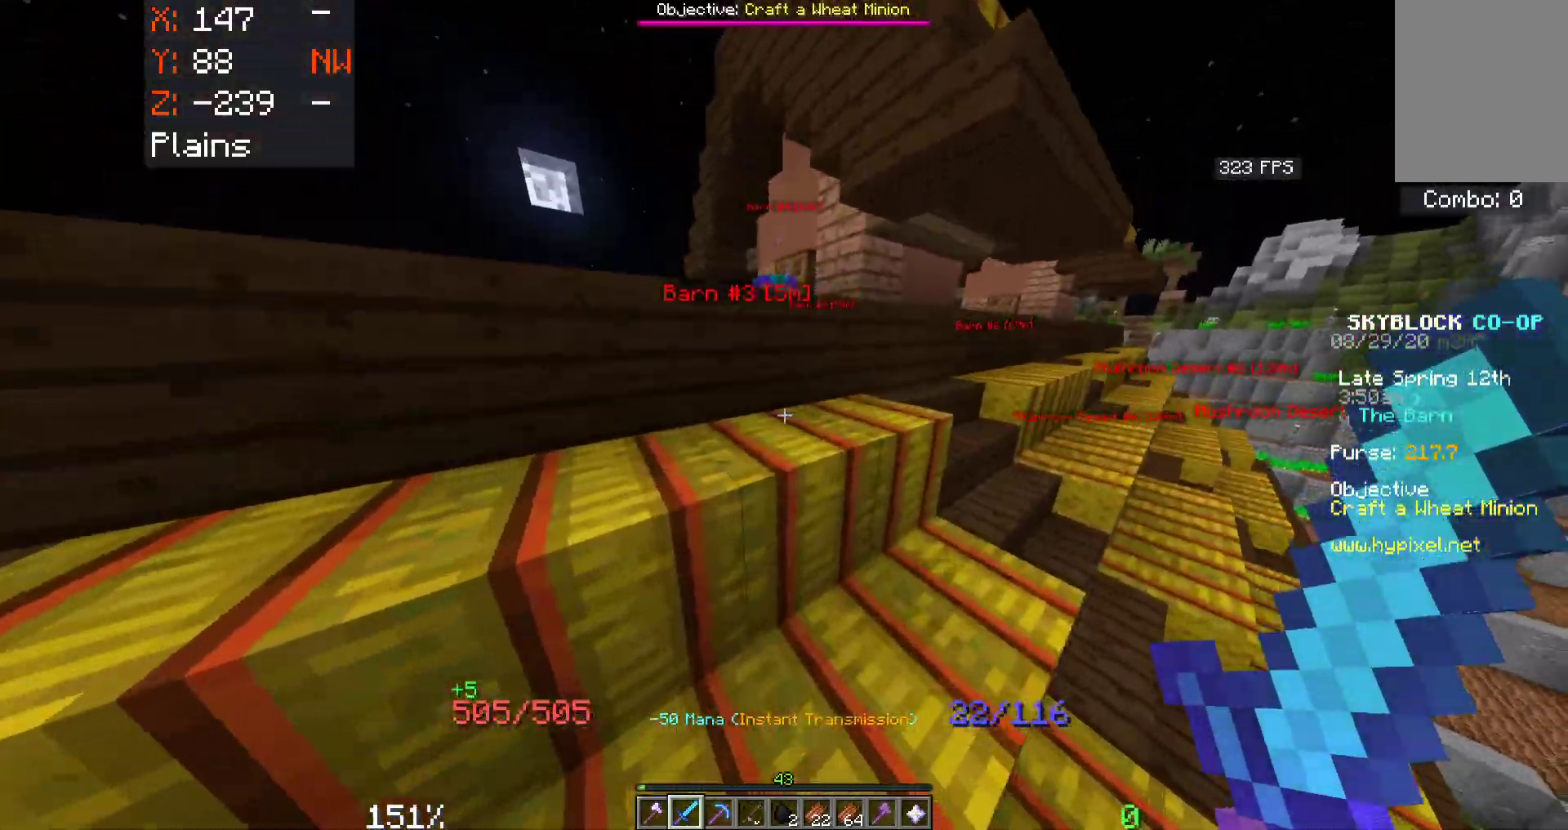
{"keys": ["a", "space", "w"], "mouse": [], "events": [[250, "a", "down"]]}
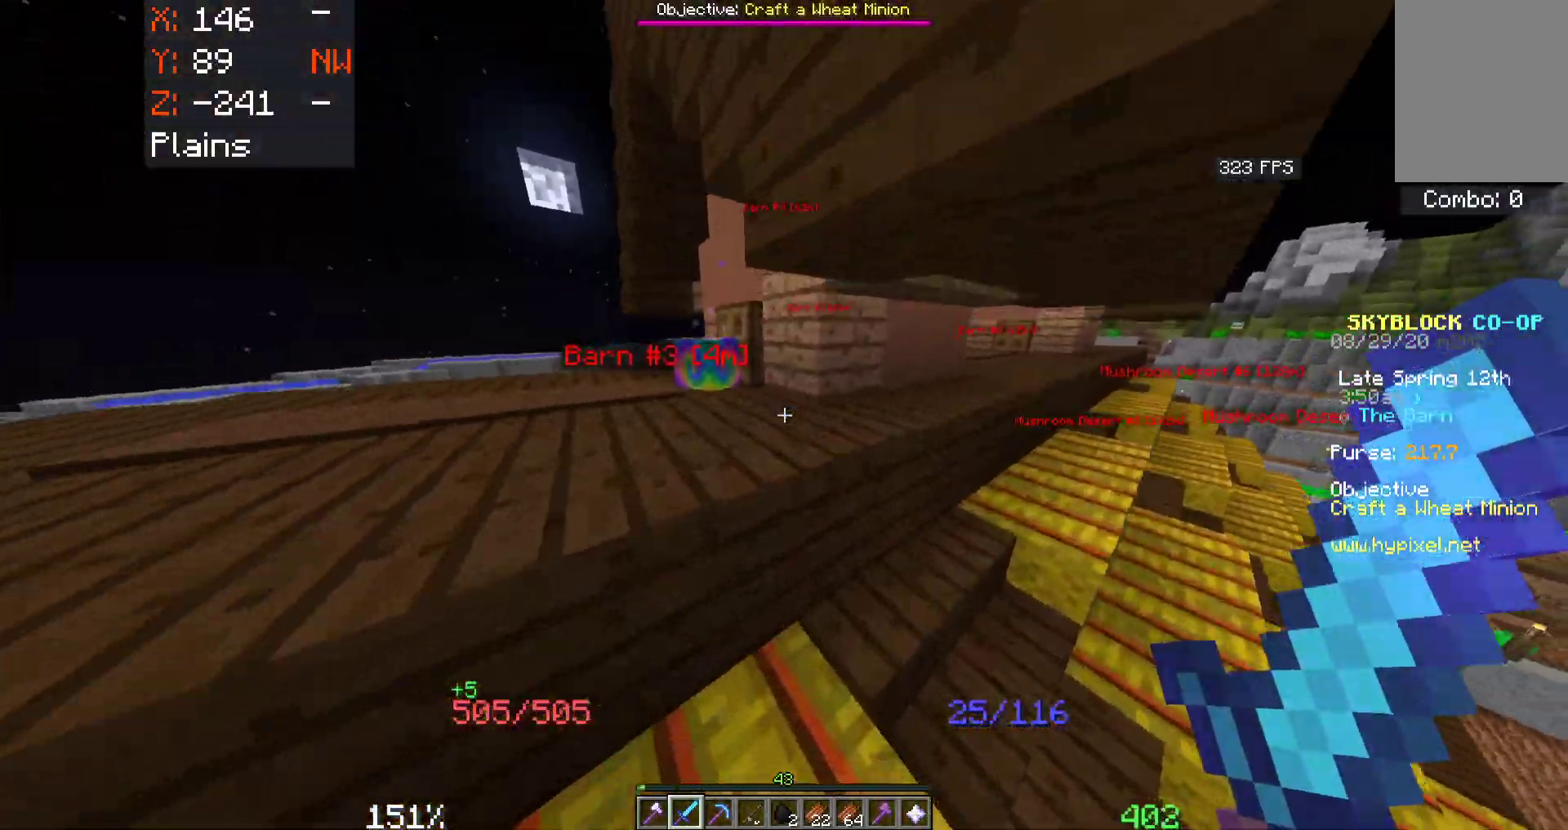
{"keys": ["a", "w"], "mouse": [], "events": [[183, "space", "up"]]}
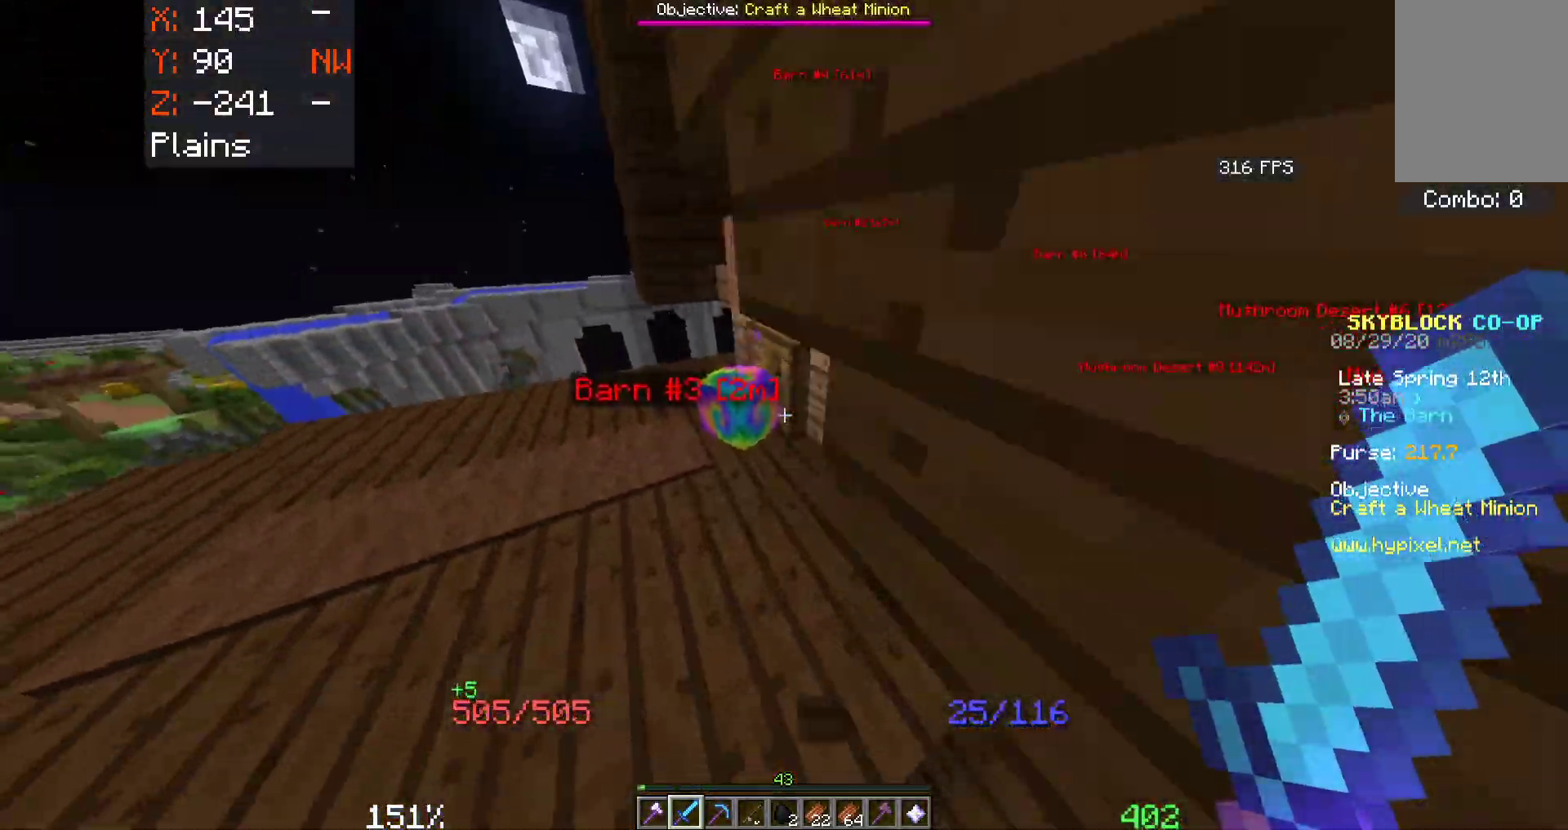
{"keys": [], "mouse": [], "events": [[150, "a", "up"], [166, "w", "up"], [200, "mouse_left", "down"], [350, "mouse_left", "up"]]}
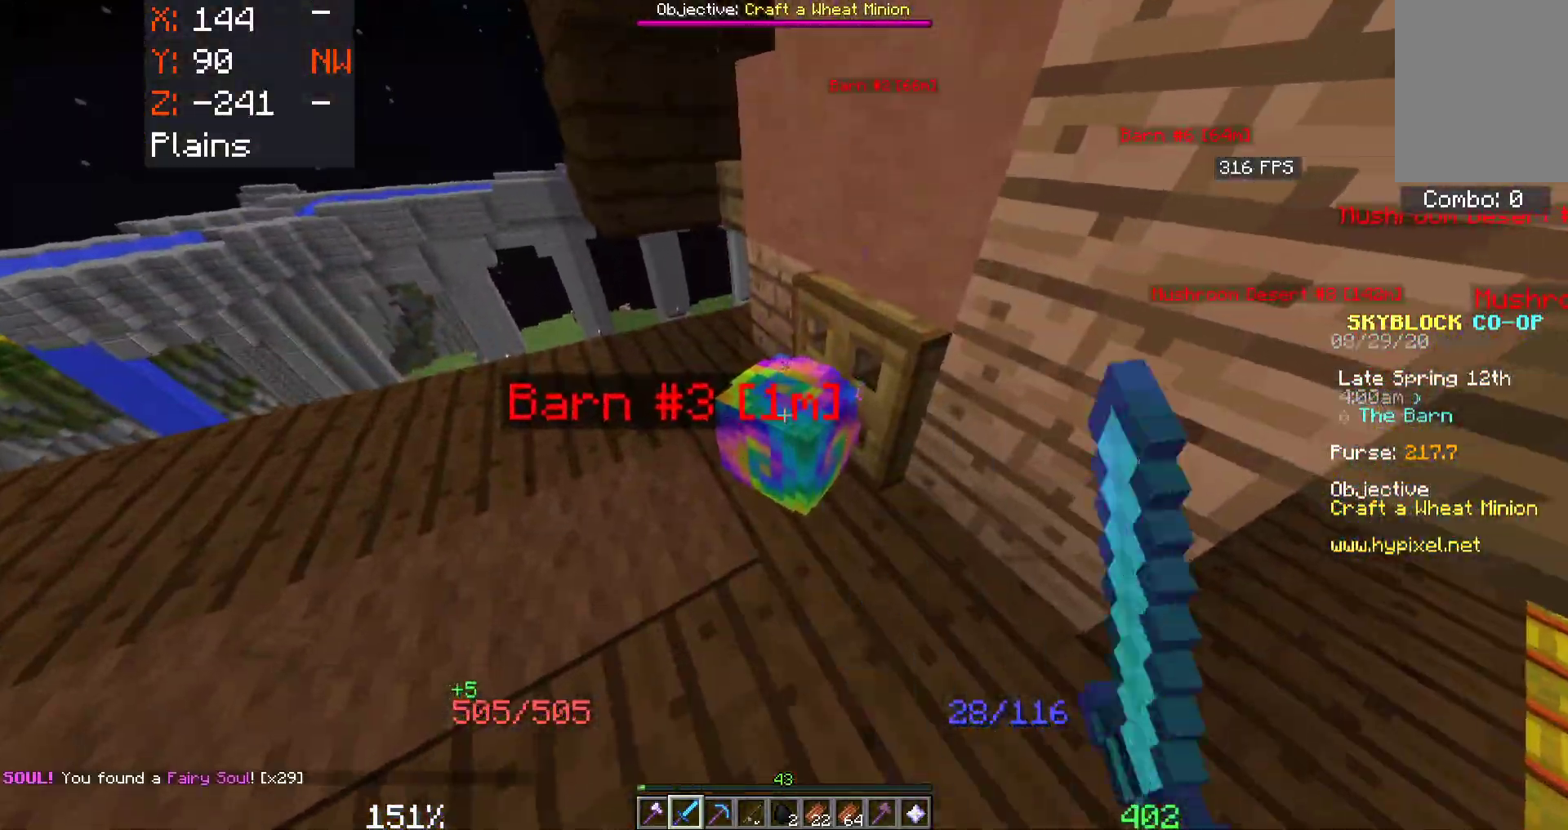
{"keys": ["d", "w"], "mouse": [], "events": [[66, "a", "down"], [216, "d", "down"], [250, "a", "up"], [400, "w", "down"]]}
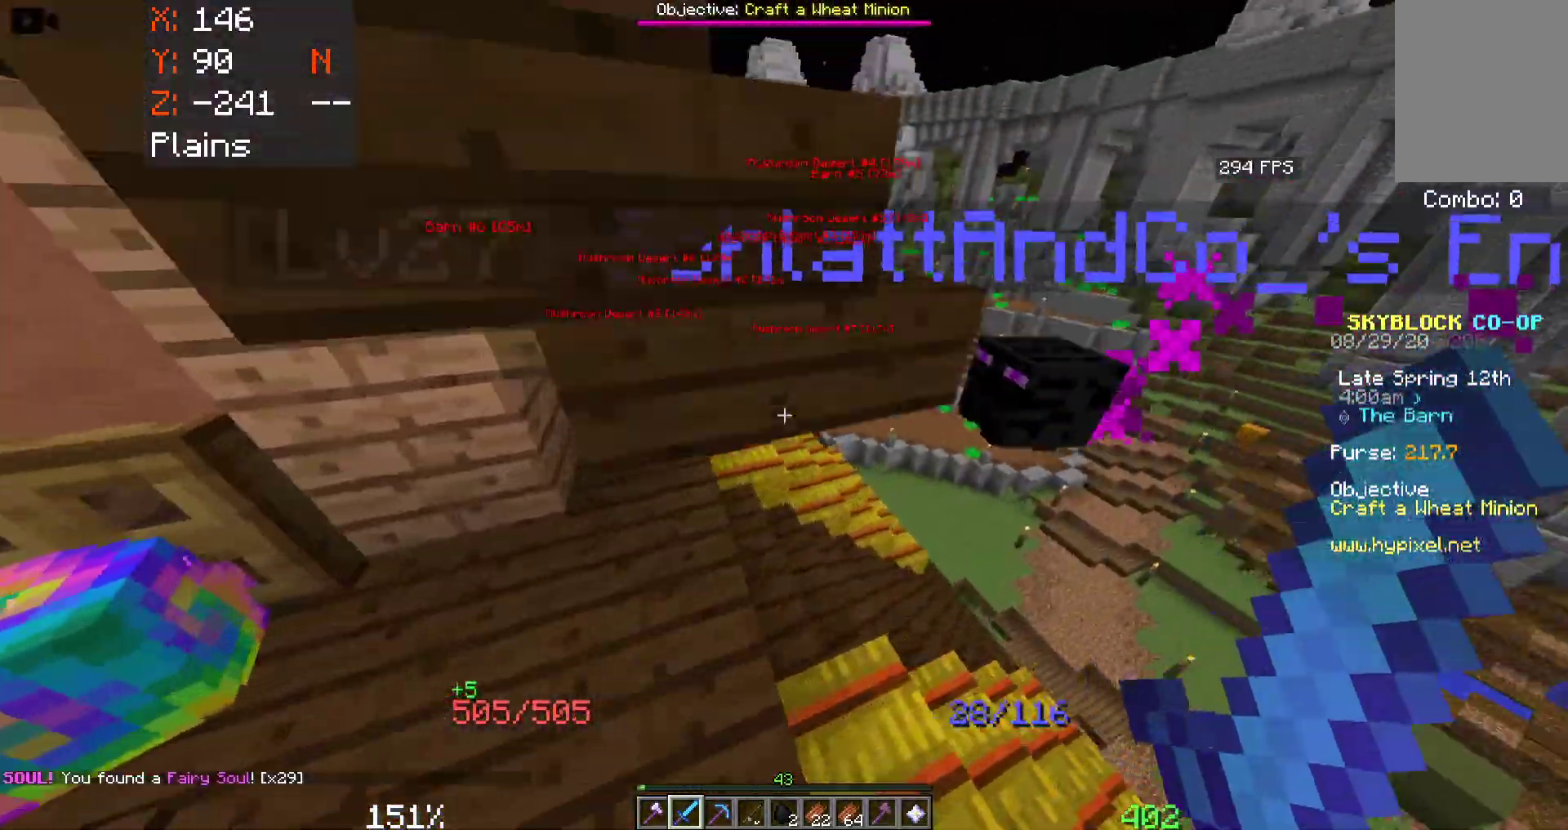
{"keys": ["a", "space", "w"], "mouse": [], "events": [[216, "space", "down"], [250, "d", "up"], [466, "a", "down"]]}
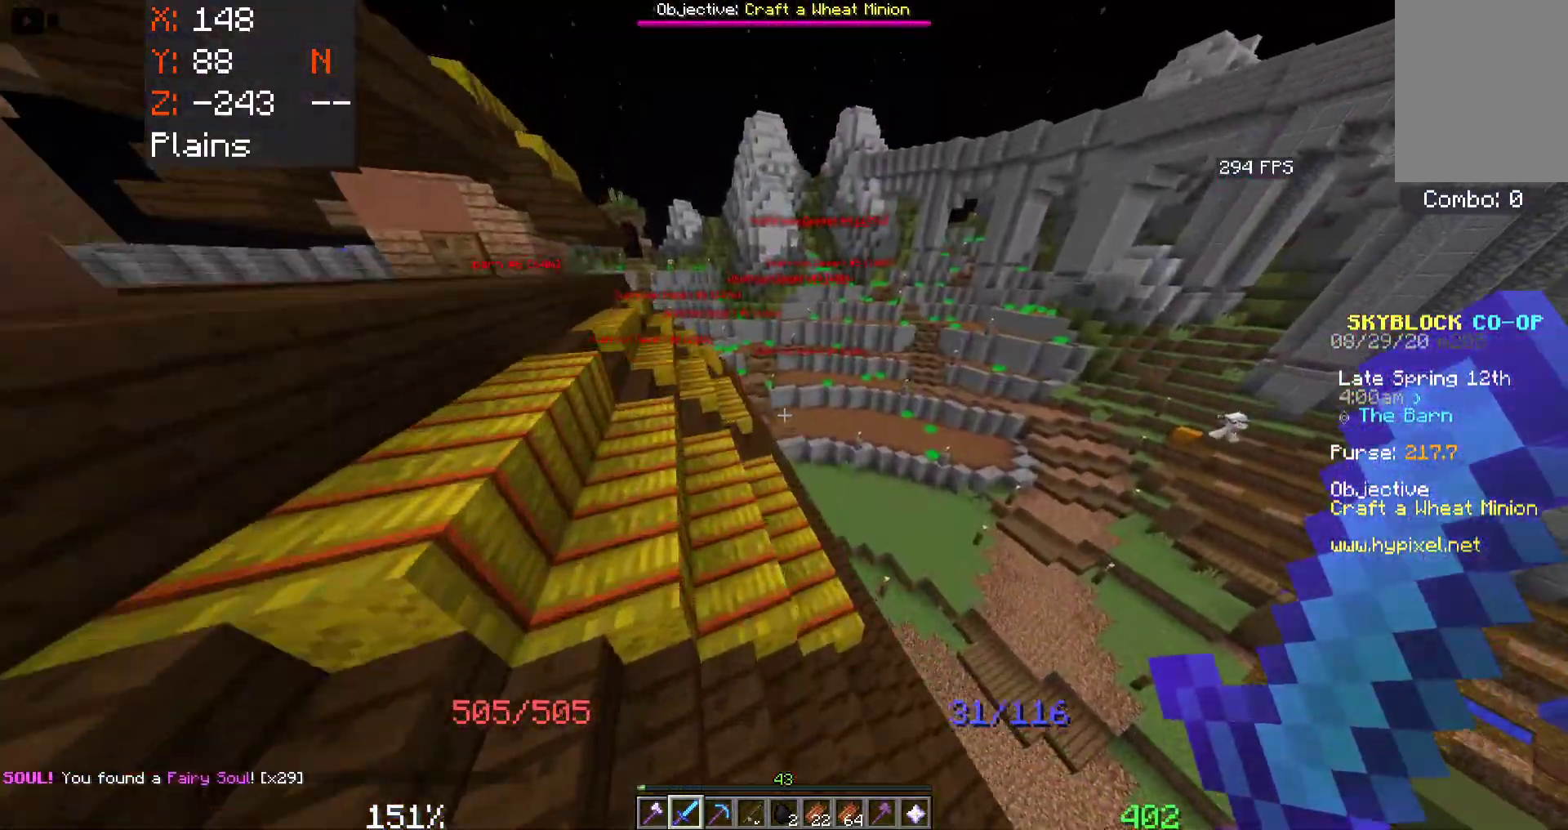
{"keys": ["a", "space", "w"], "mouse": [], "events": []}
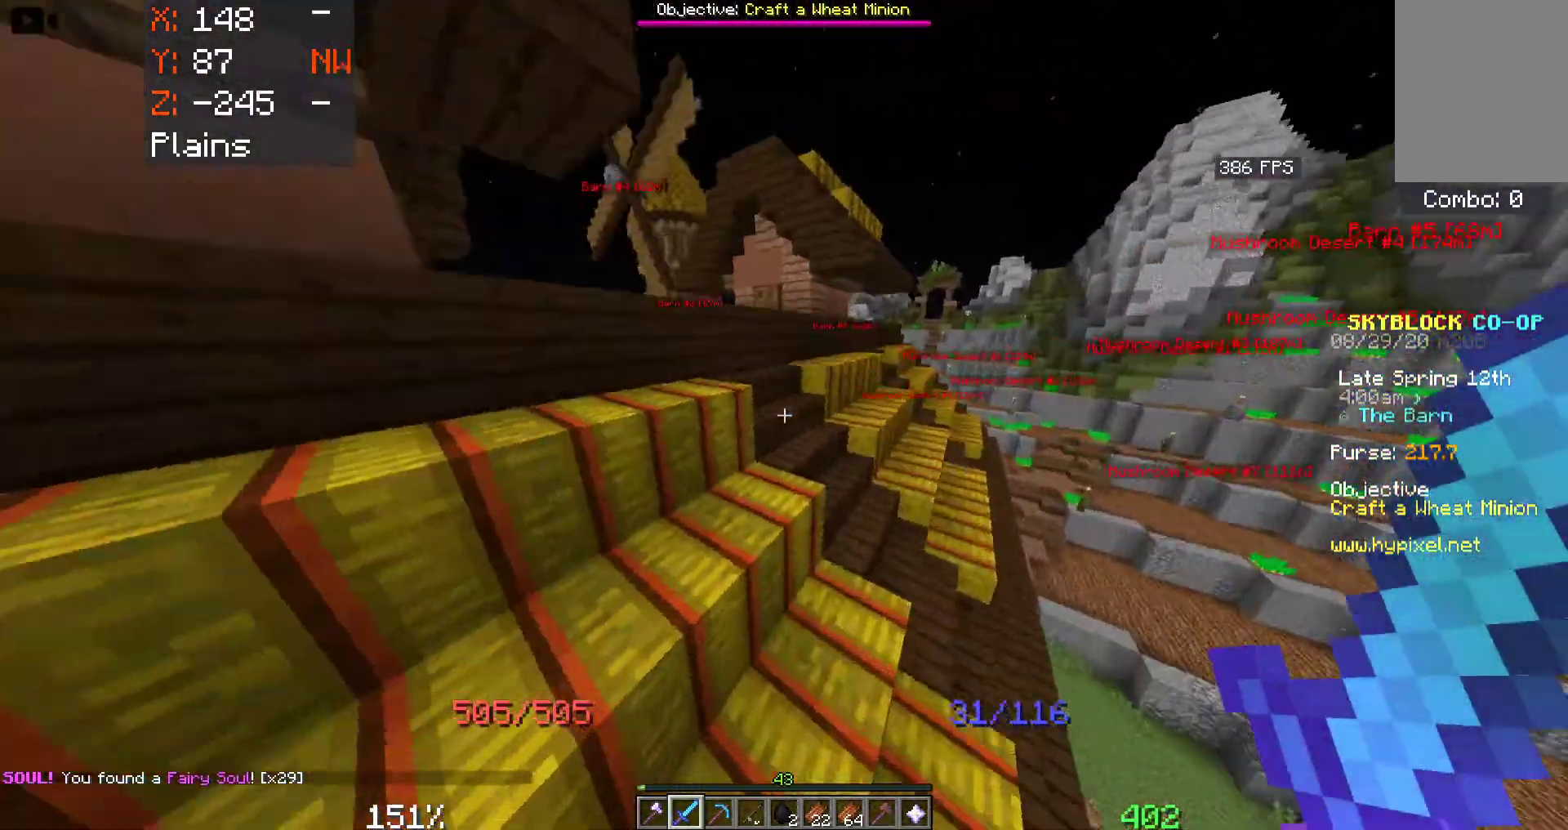
{"keys": ["a", "space", "w"], "mouse": [], "events": [[33, "a", "up"], [266, "a", "down"]]}
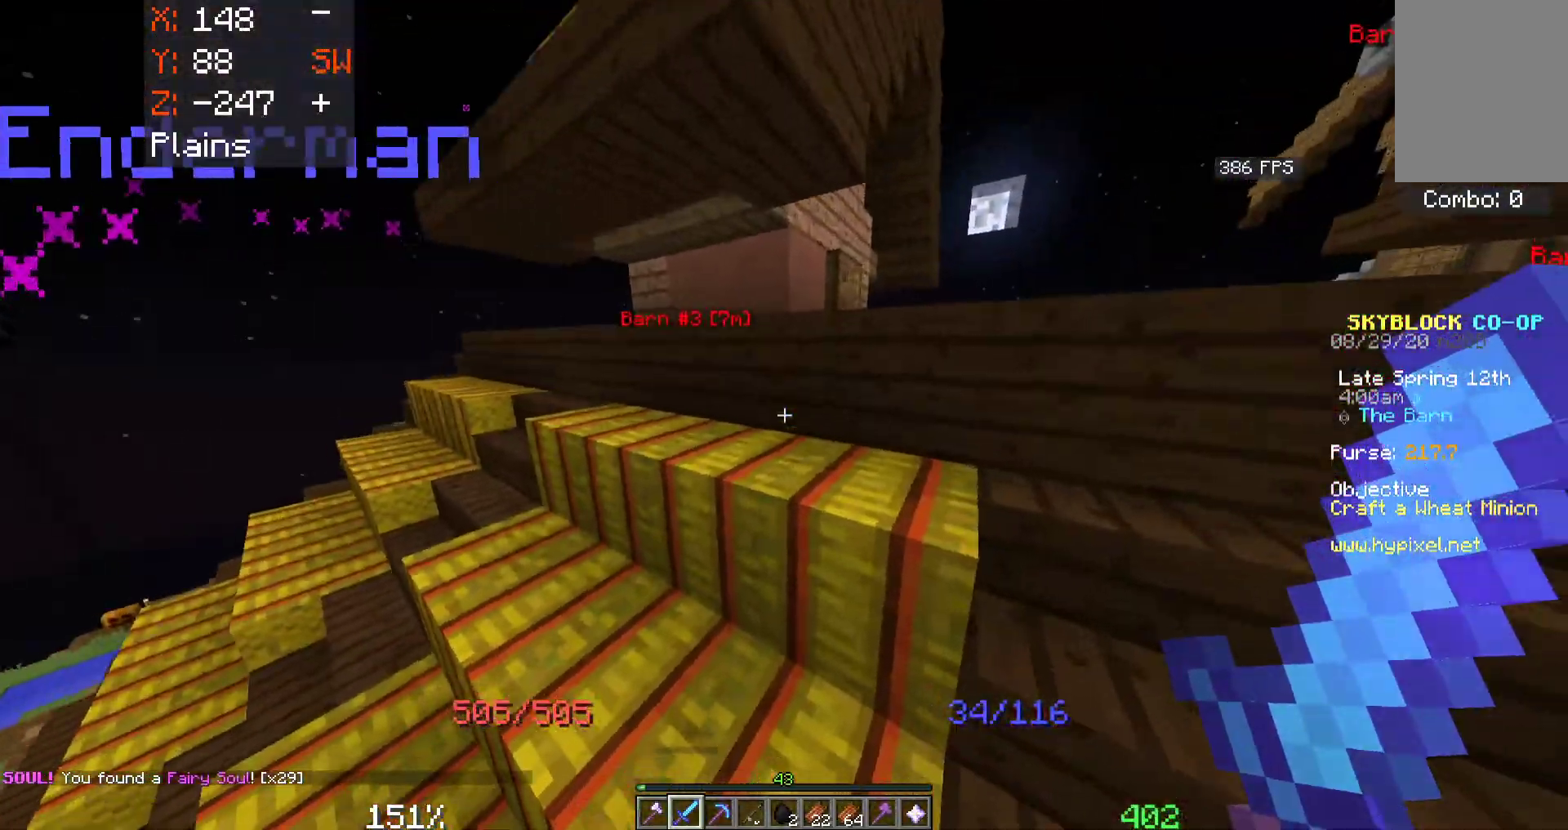
{"keys": [], "mouse": [], "events": [[316, "a", "up"], [316, "space", "up"], [316, "w", "up"]]}
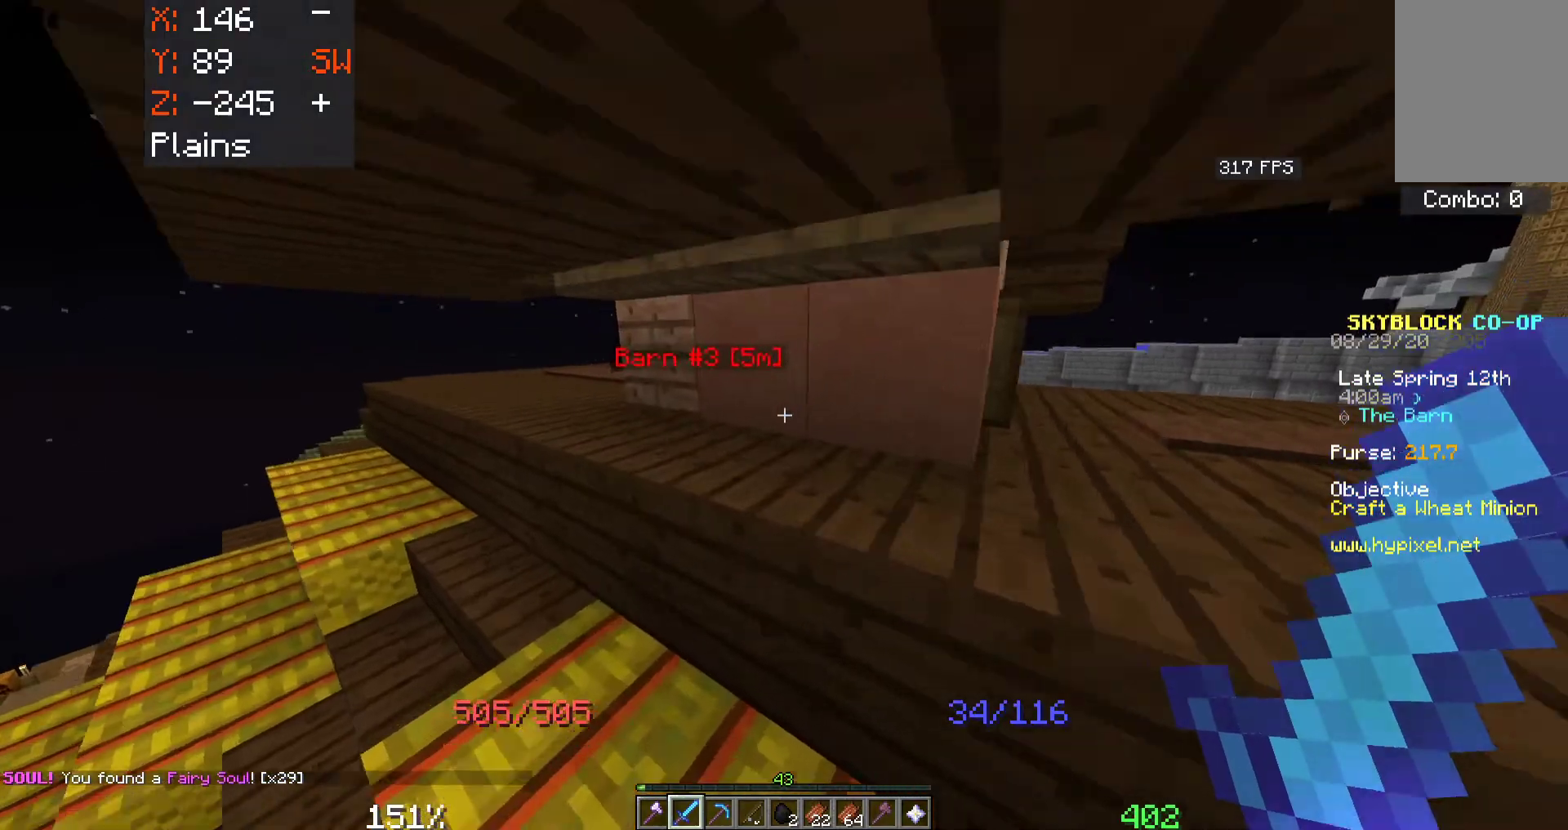
{"keys": [], "mouse": [], "events": []}
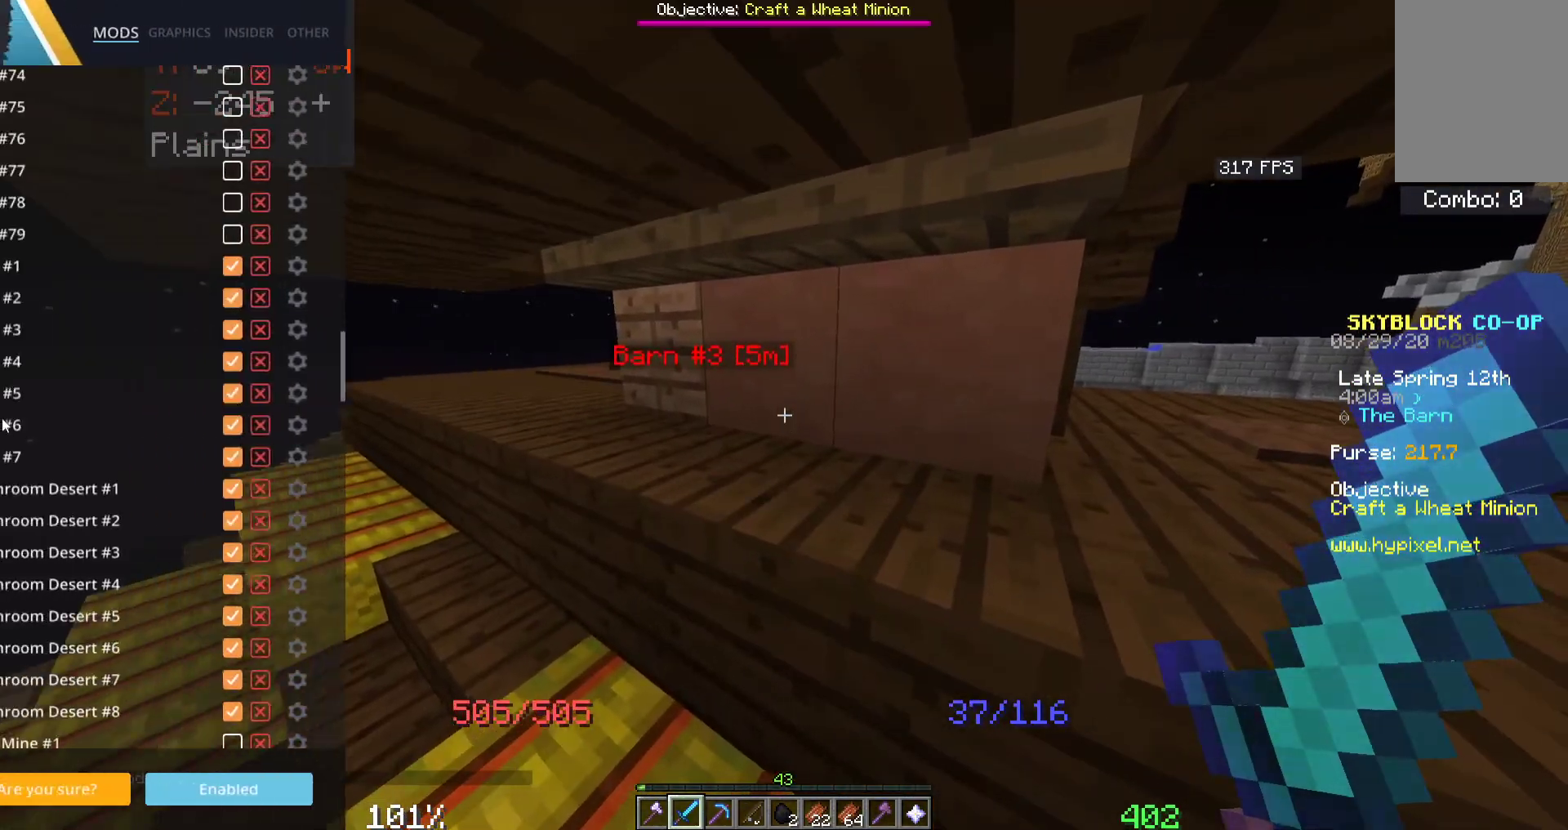
{"keys": [], "mouse": [], "events": []}
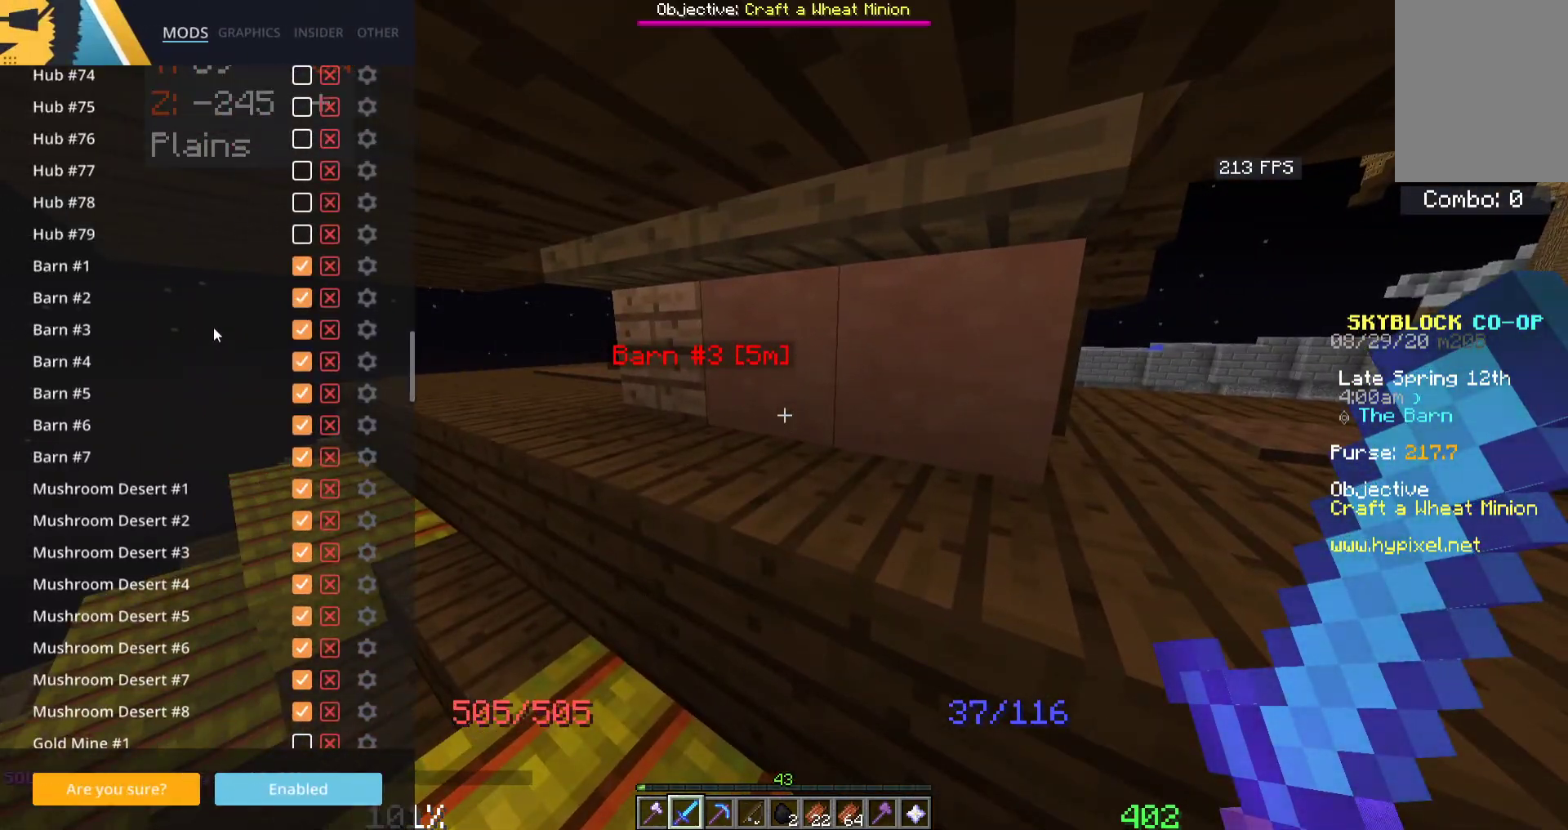
{"keys": [], "mouse": [], "events": []}
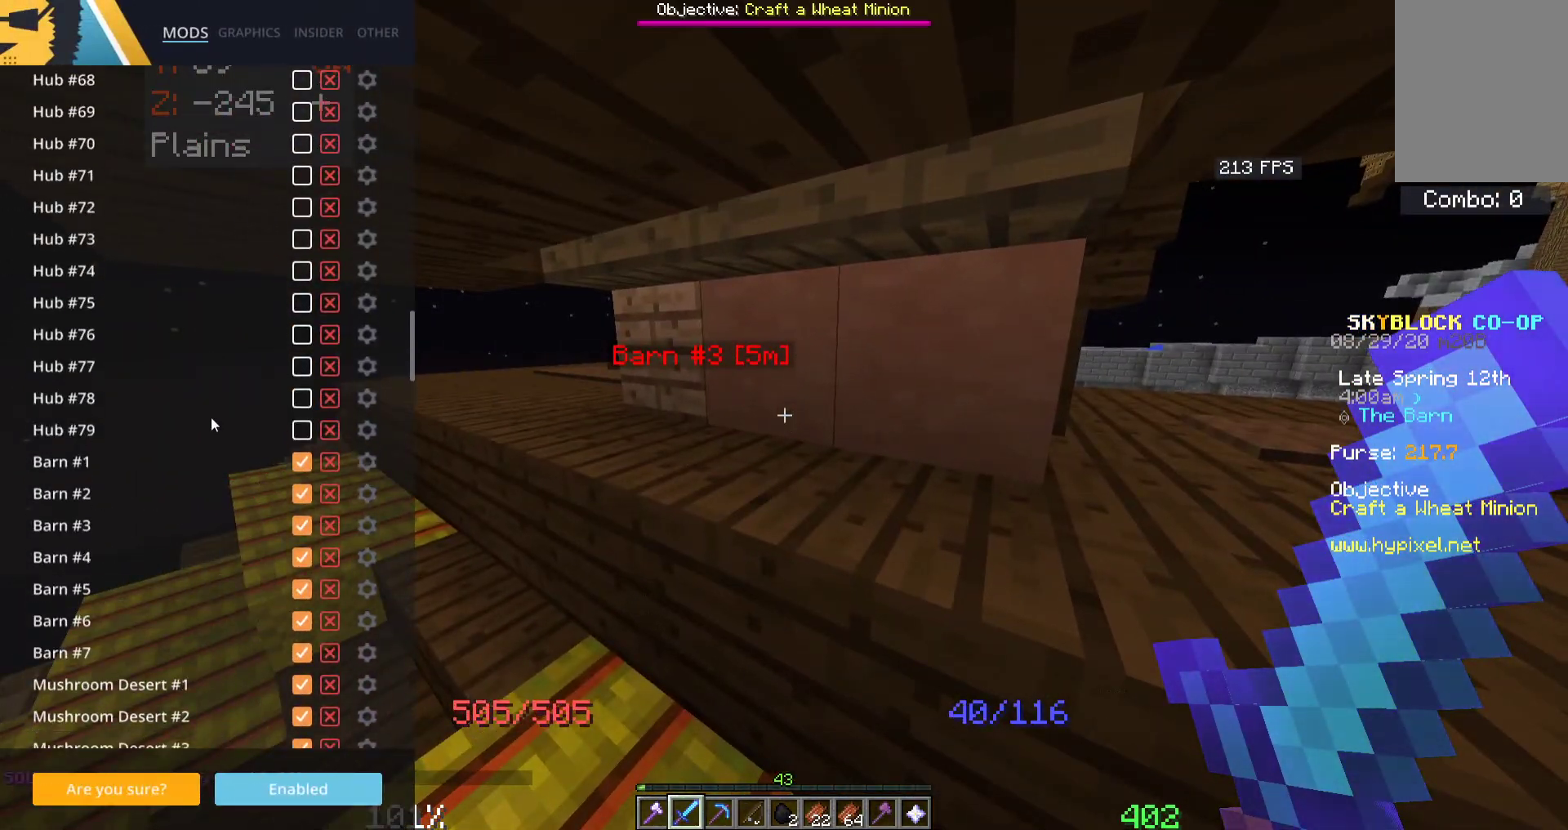
{"keys": [], "mouse": [], "events": []}
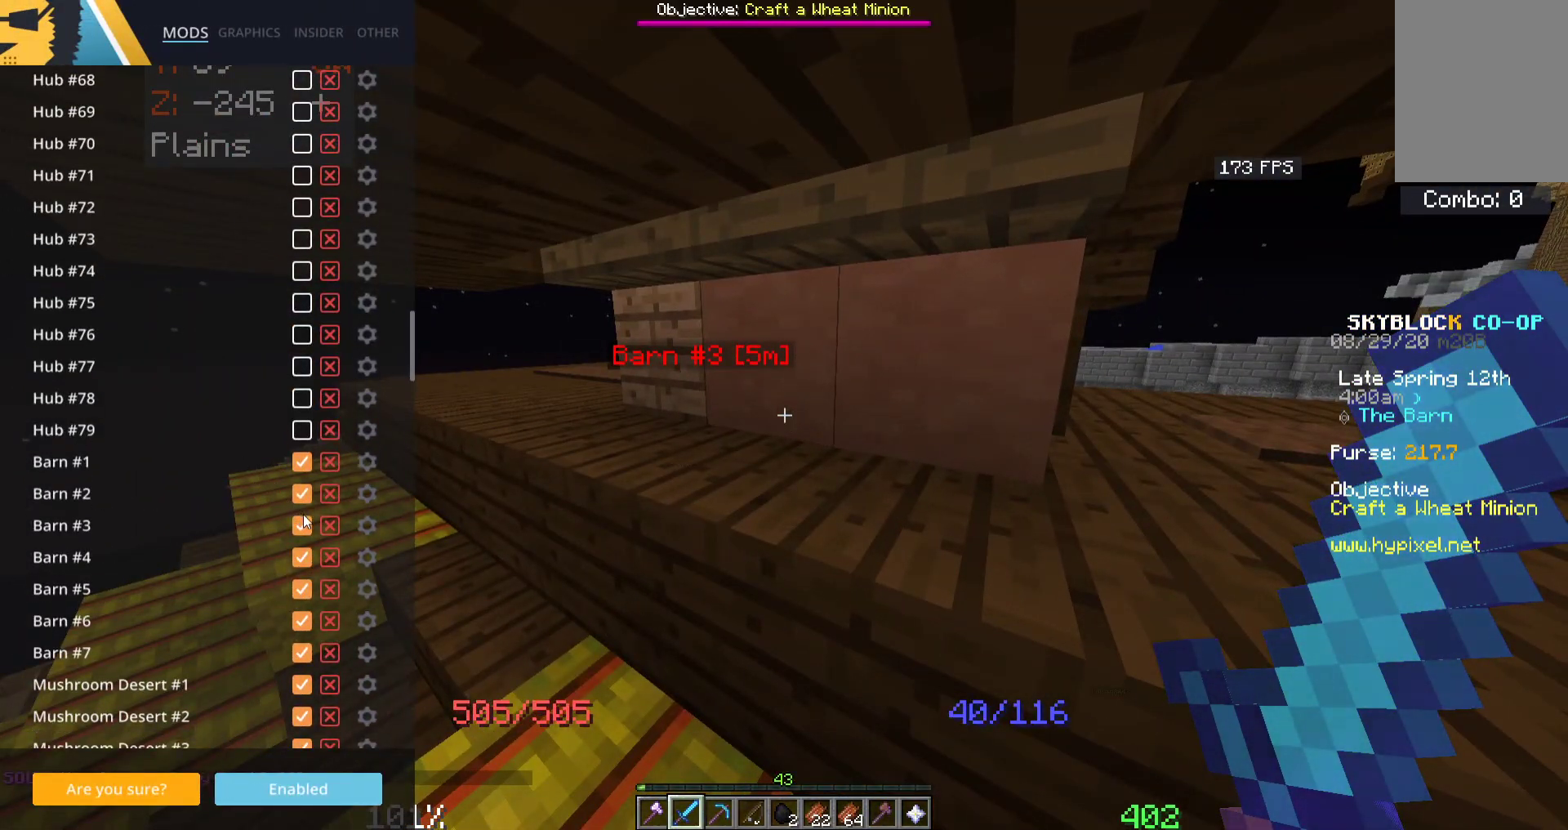
{"keys": [], "mouse": [], "events": []}
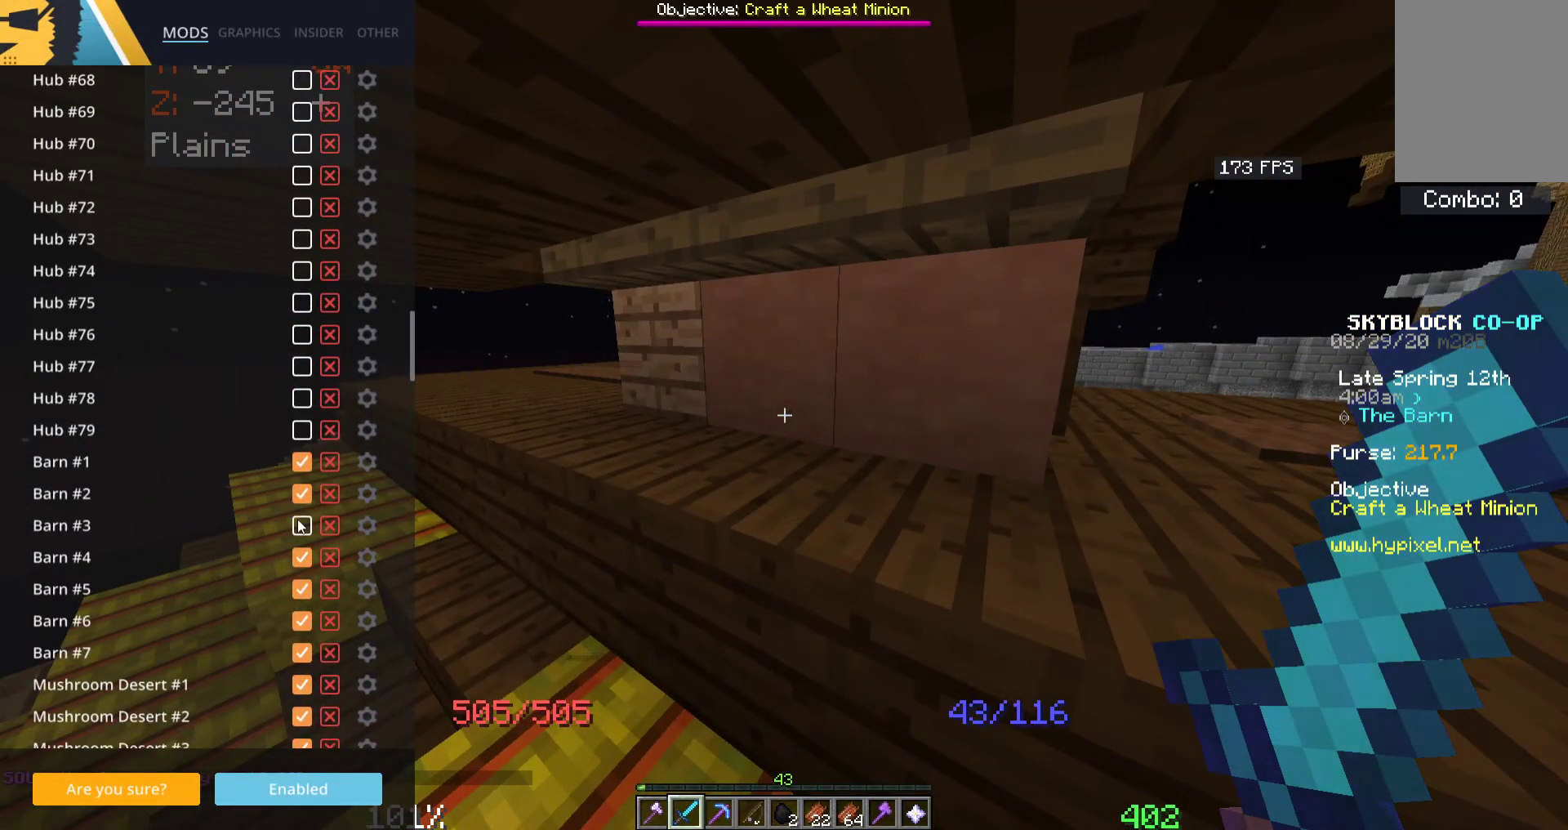
{"keys": [], "mouse": [], "events": []}
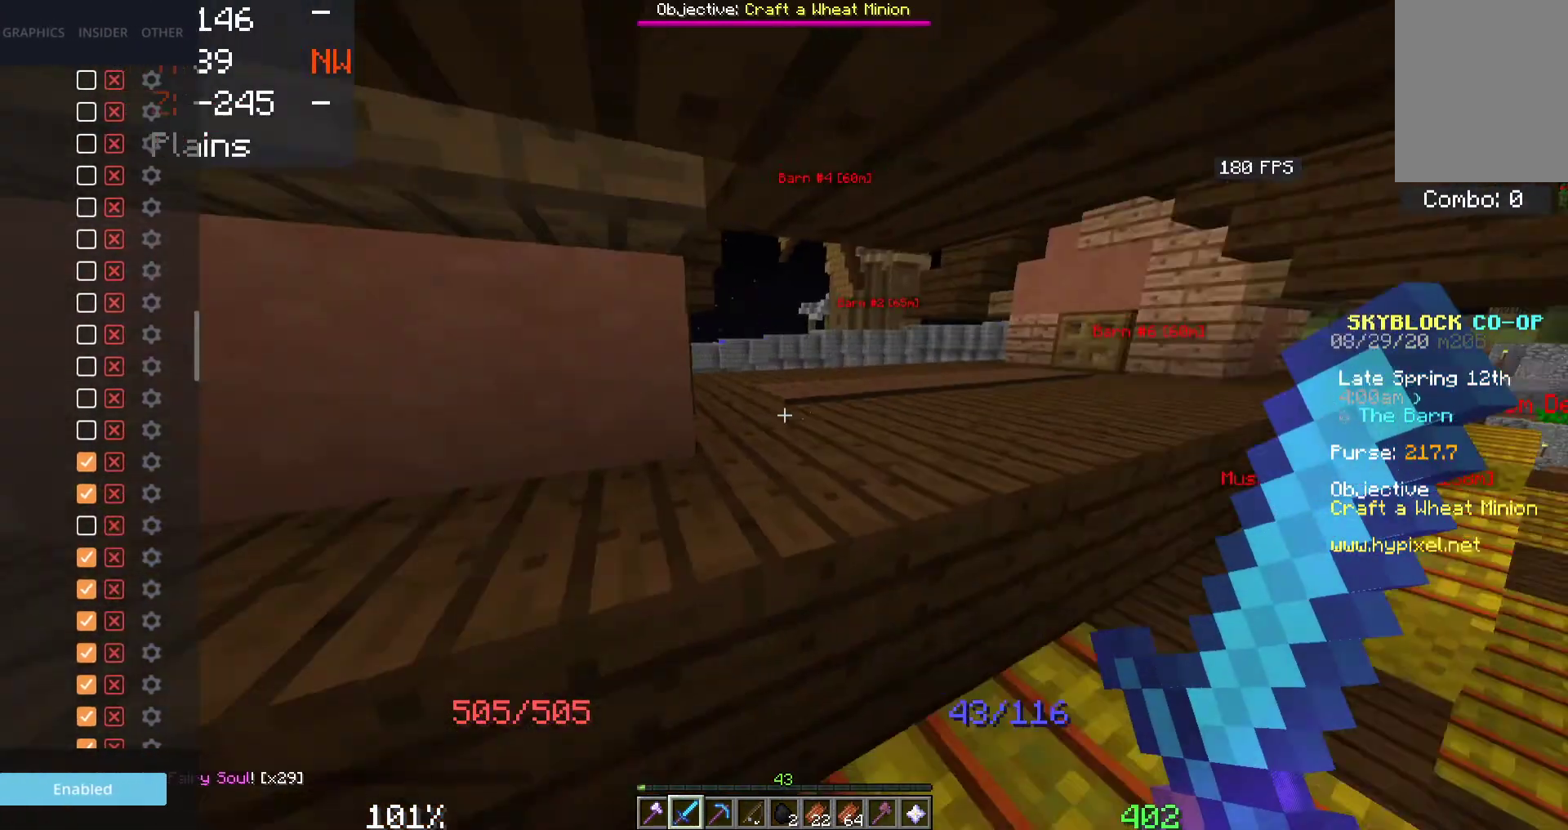
{"keys": ["d", "w"], "mouse": [], "events": [[233, "d", "down"], [350, "w", "down"]]}
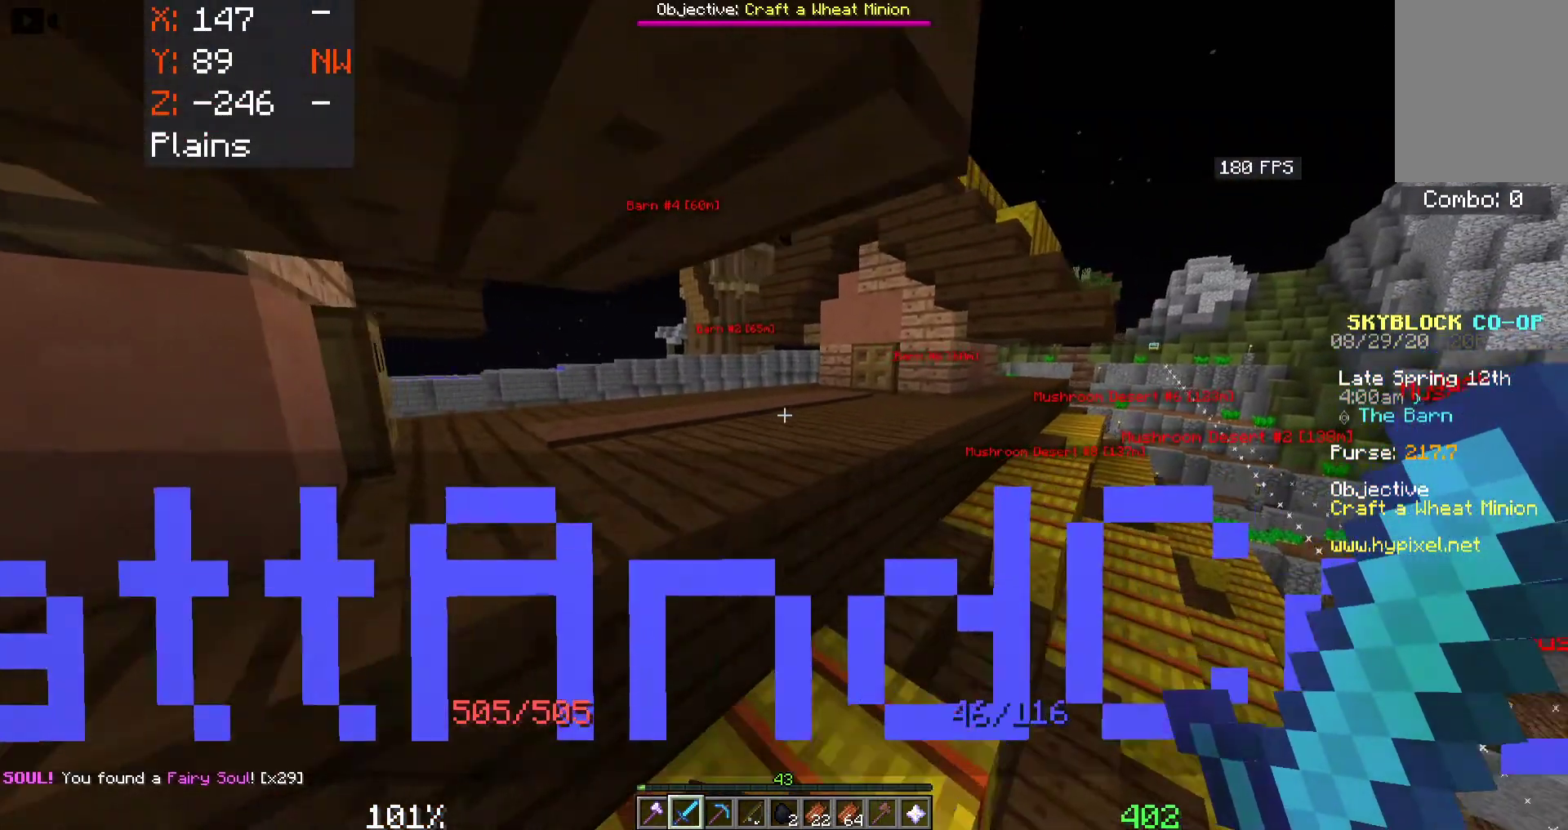
{"keys": ["a", "space", "w"], "mouse": [], "events": [[200, "d", "up"], [283, "space", "down"], [433, "a", "down"]]}
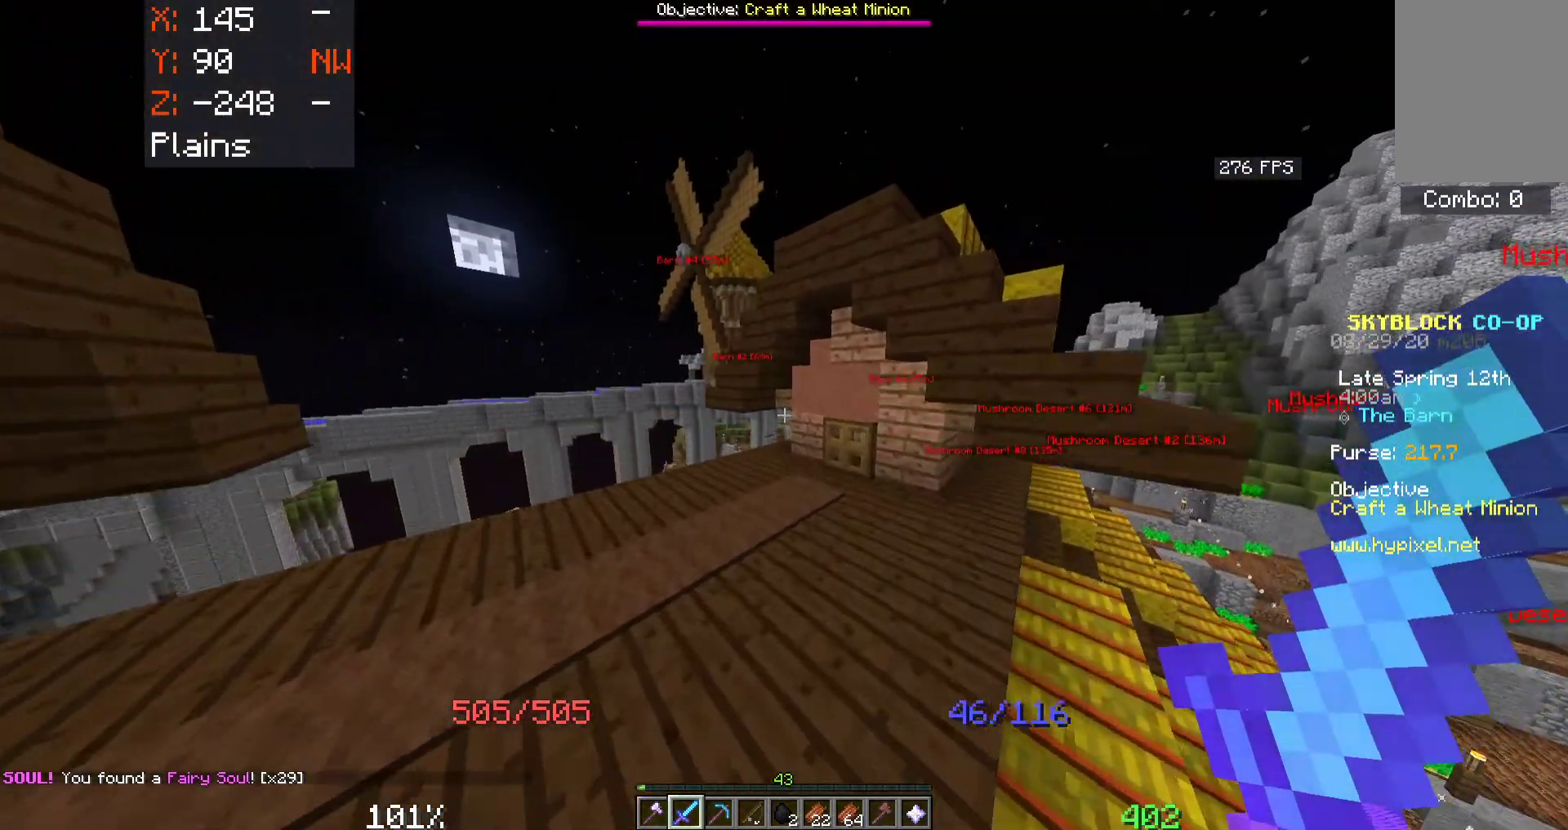
{"keys": ["a", "w"], "mouse": [], "events": [[100, "space", "up"]]}
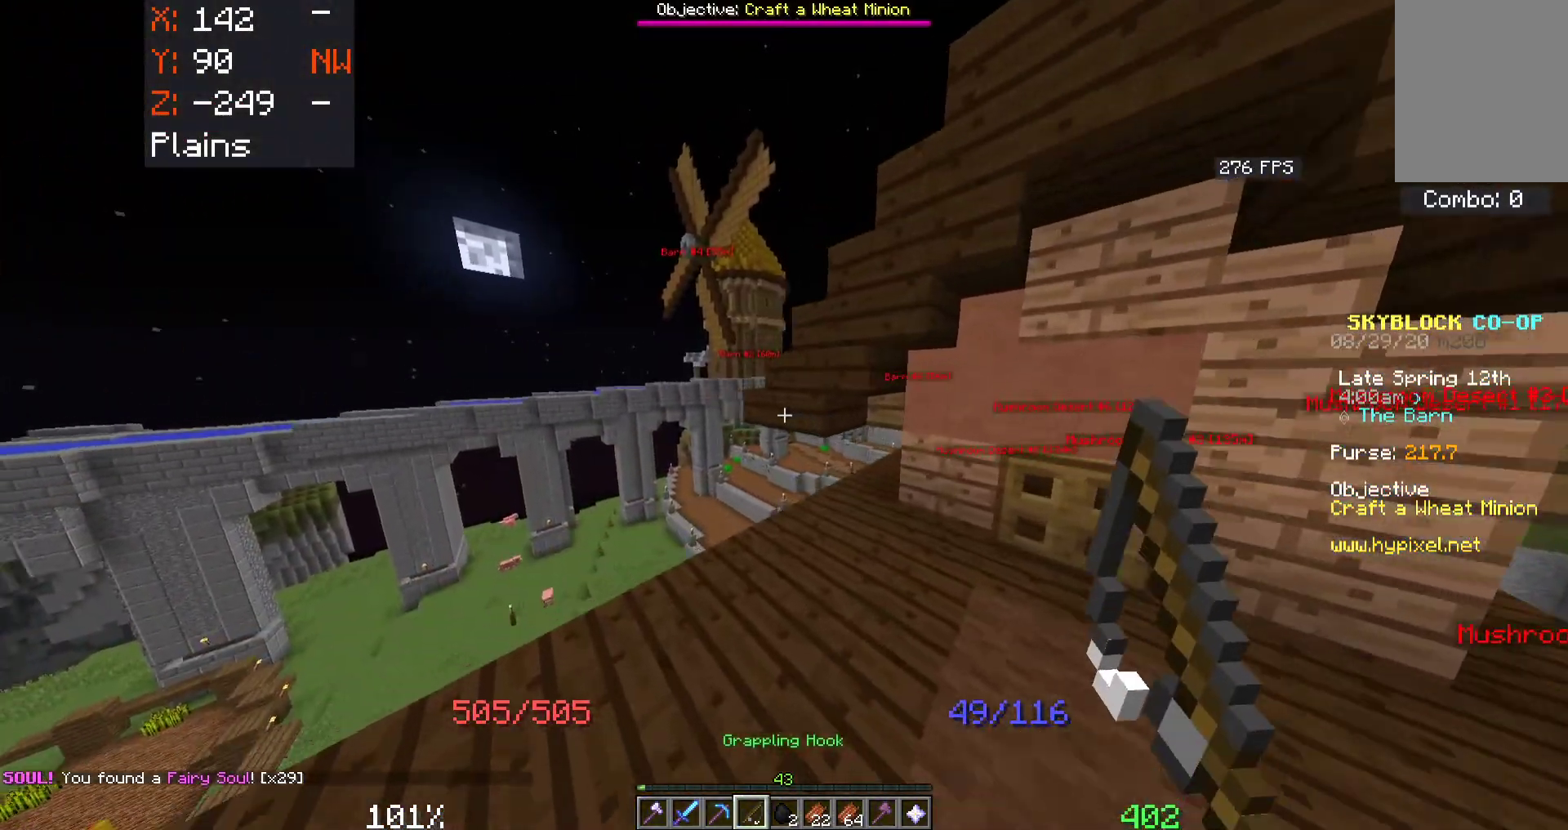
{"keys": ["d"], "mouse": [], "events": [[216, "a", "up"], [333, "w", "up"], [450, "d", "down"]]}
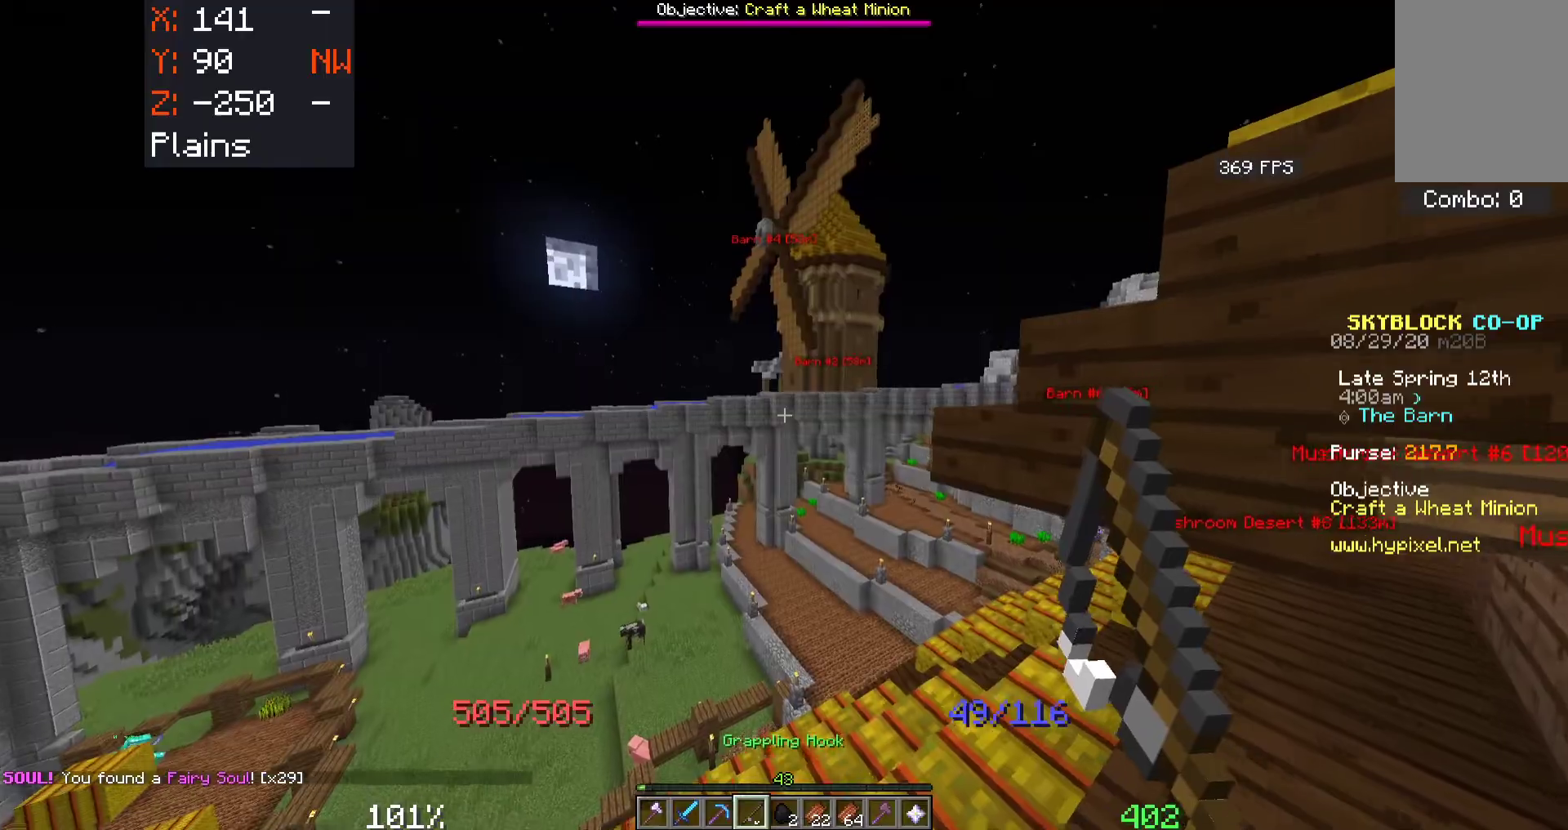
{"keys": ["space", "w"], "mouse": [], "events": [[16, "d", "up"], [66, "w", "down"], [300, "space", "down"]]}
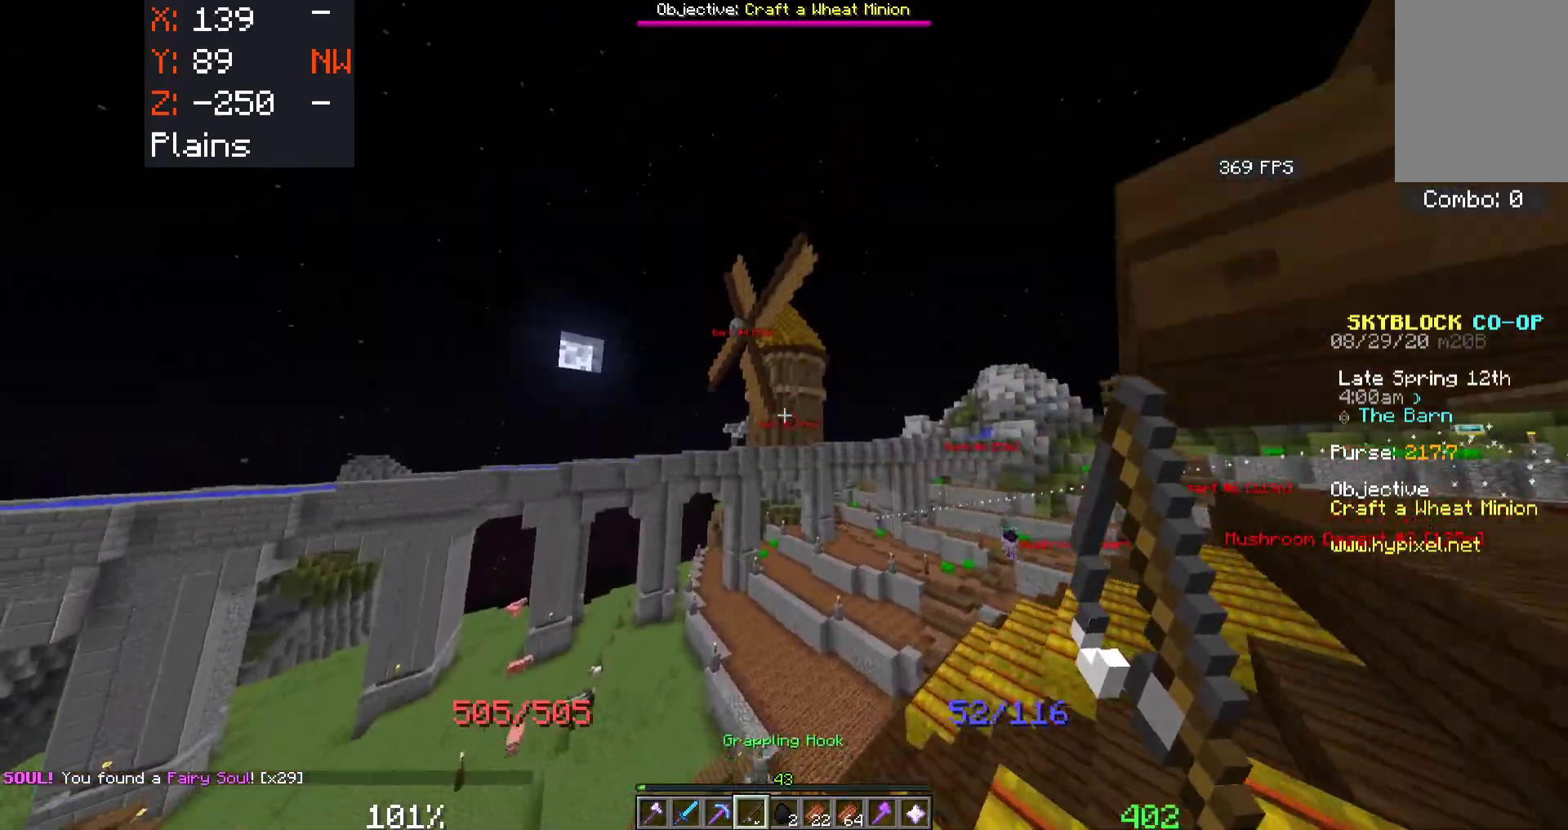
{"keys": ["space", "w"], "mouse": ["right"], "events": [[66, "mouse_right", "down"], [200, "mouse_right", "up"], [383, "mouse_right", "down"]]}
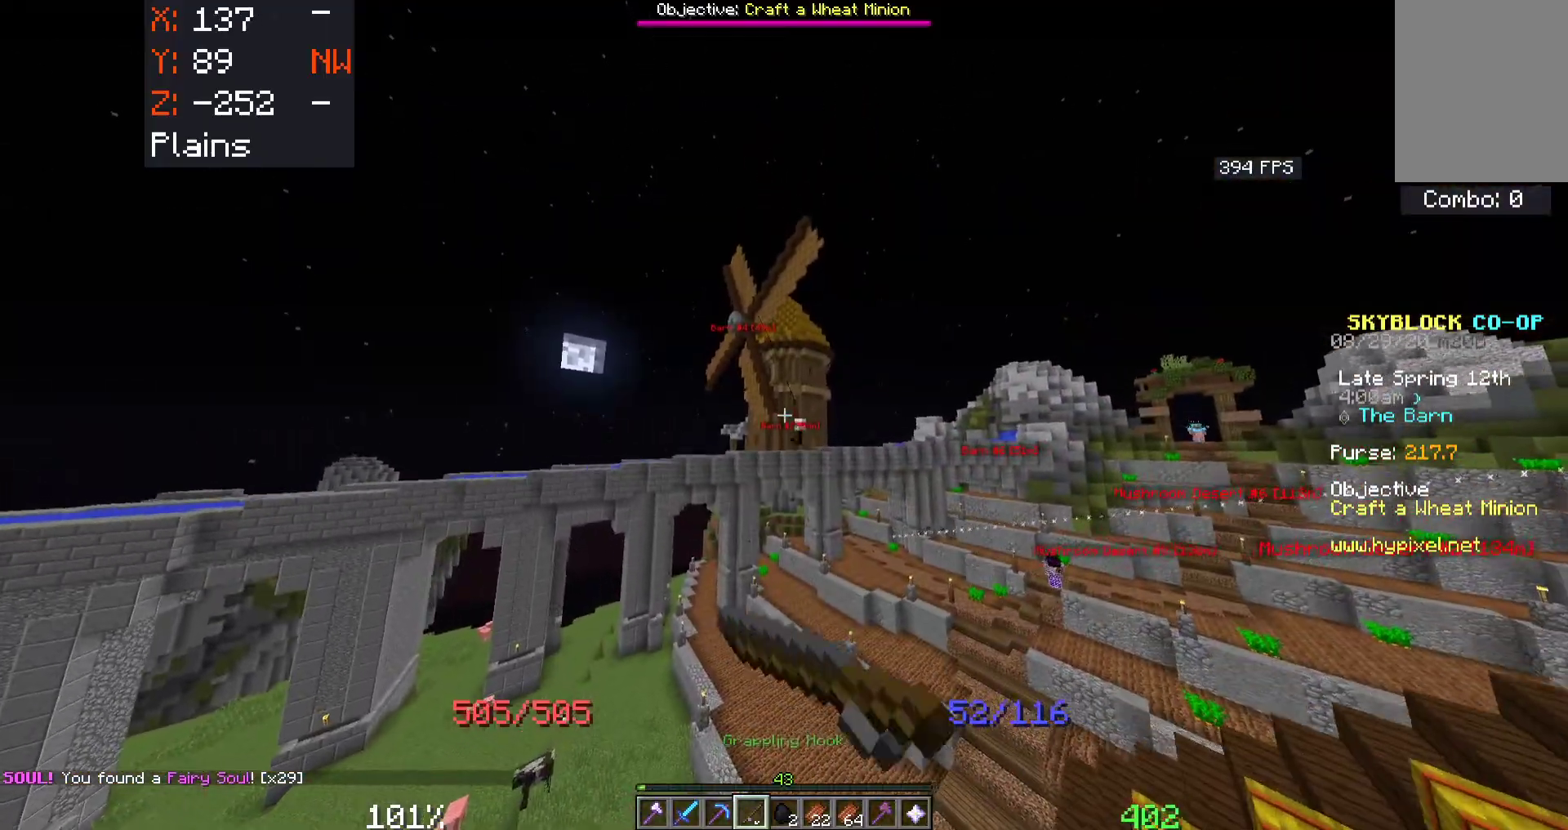
{"keys": ["space", "w"], "mouse": [], "events": [[50, "mouse_right", "up"]]}
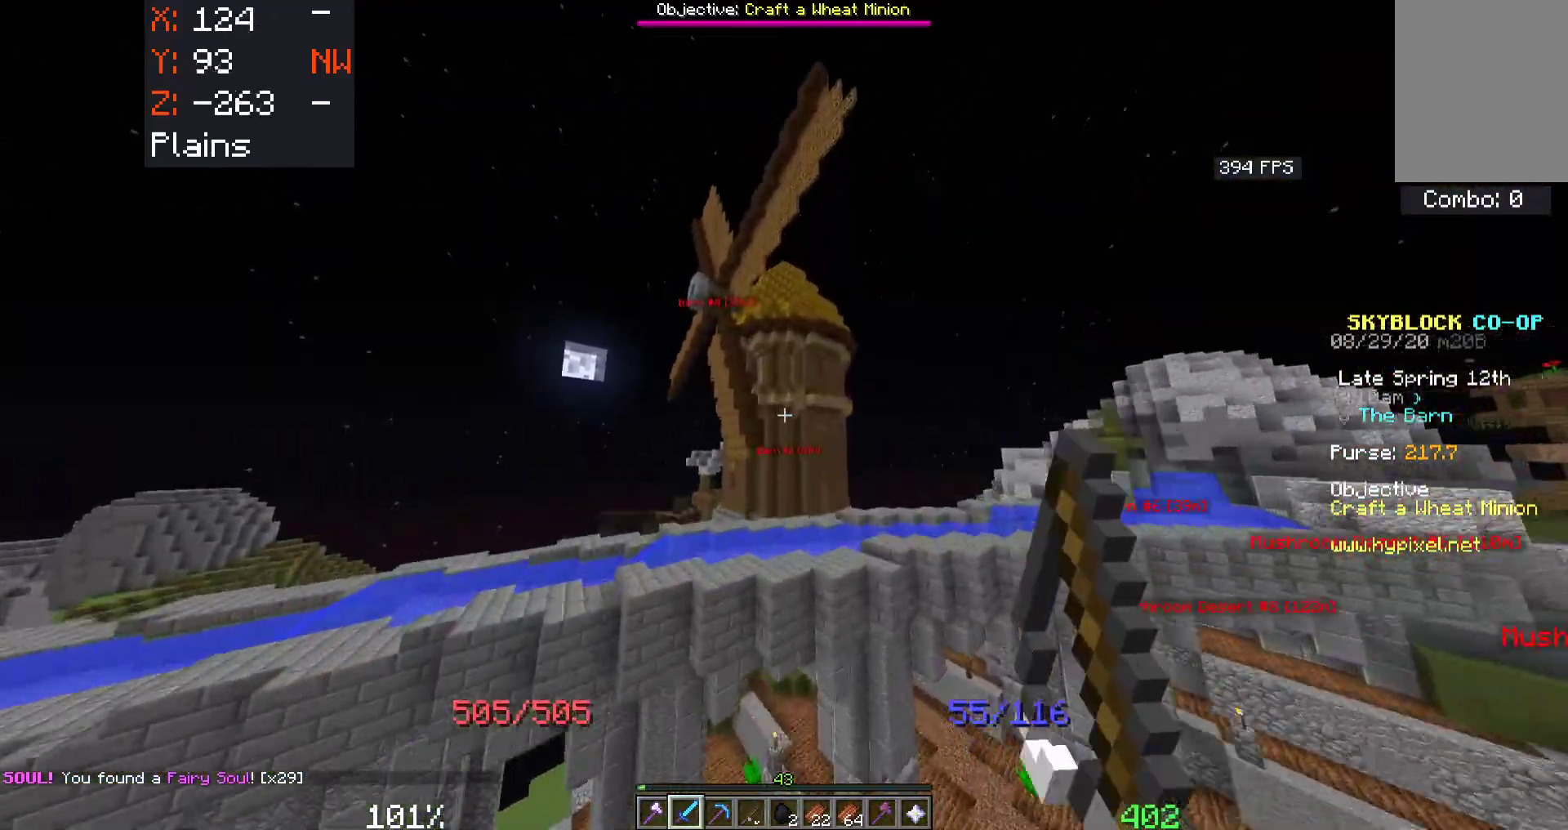
{"keys": ["w"], "mouse": [], "events": [[33, "mouse_right", "down"], [300, "mouse_right", "up"], [466, "space", "up"]]}
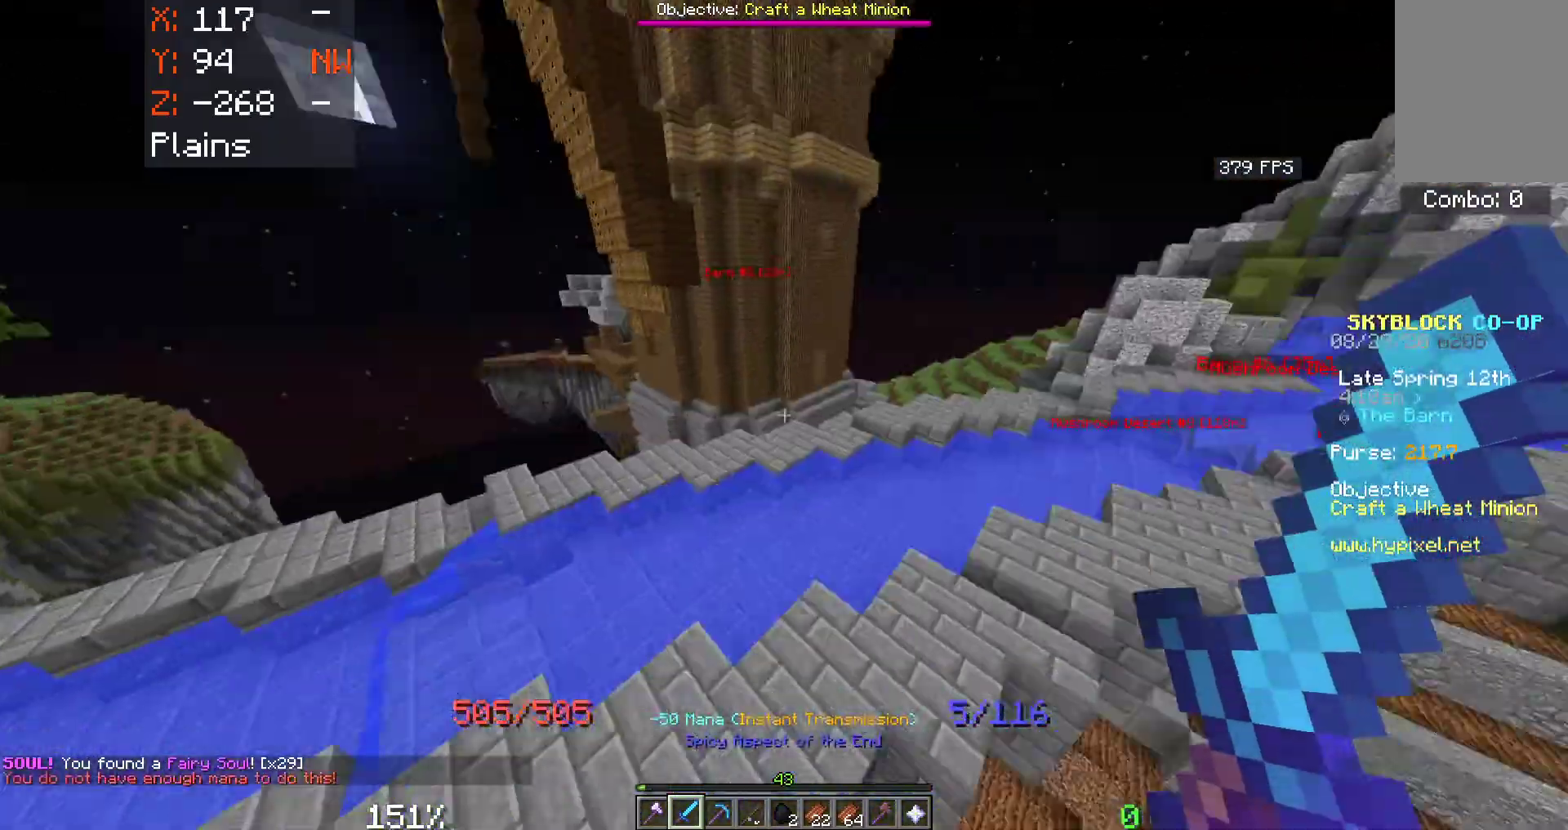
{"keys": ["w"], "mouse": [], "events": [[33, "w", "up"], [133, "w", "down"]]}
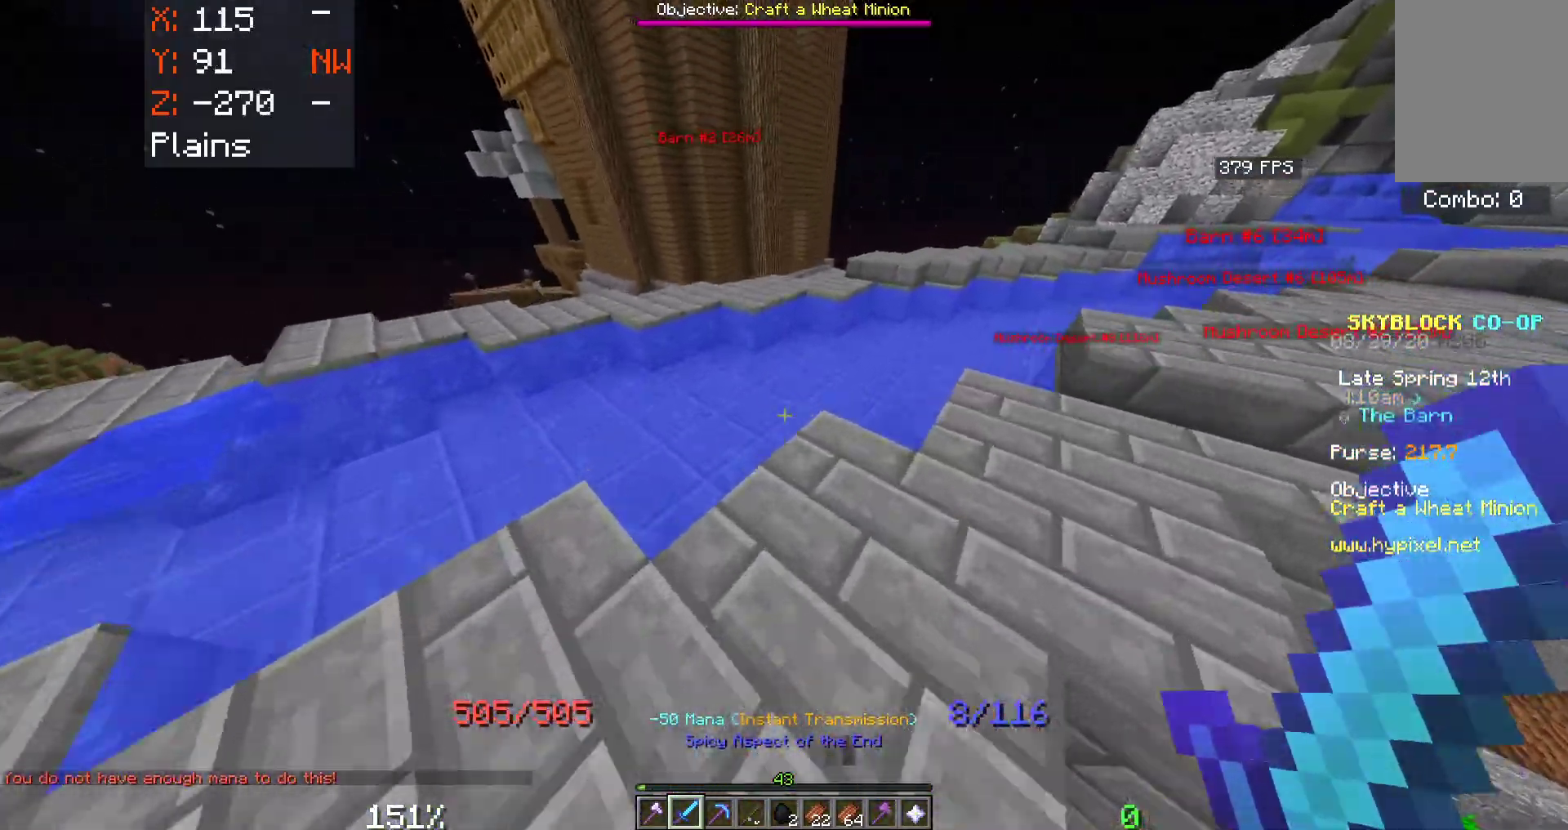
{"keys": ["space", "w"], "mouse": [], "events": [[183, "space", "down"]]}